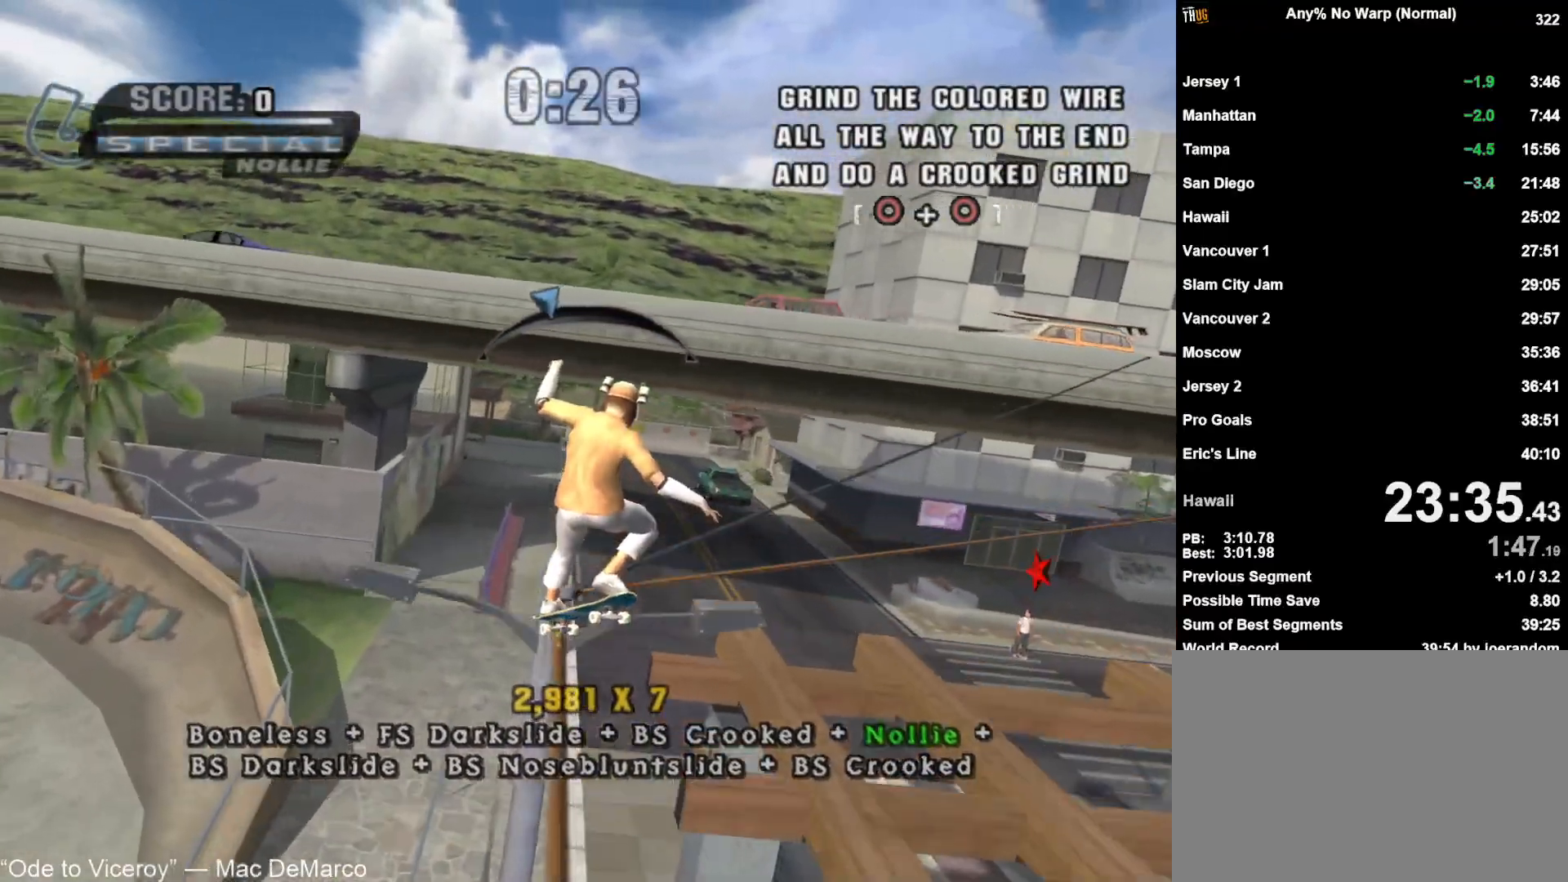
Gameplay with a controller (PlayStation layout); each line is a JSON object with the inputs held at the frame after it. "events" lists button and stick changes between this image and that frame as [ms after this image, input, new state], when the widget could be followed in between.
{"buttons": ["CROSS"], "left_stick": "center", "right_stick": "center", "events": [[200, "CROSS", "down"], [367, "left_stick", "right"], [433, "left_stick", "center"]]}
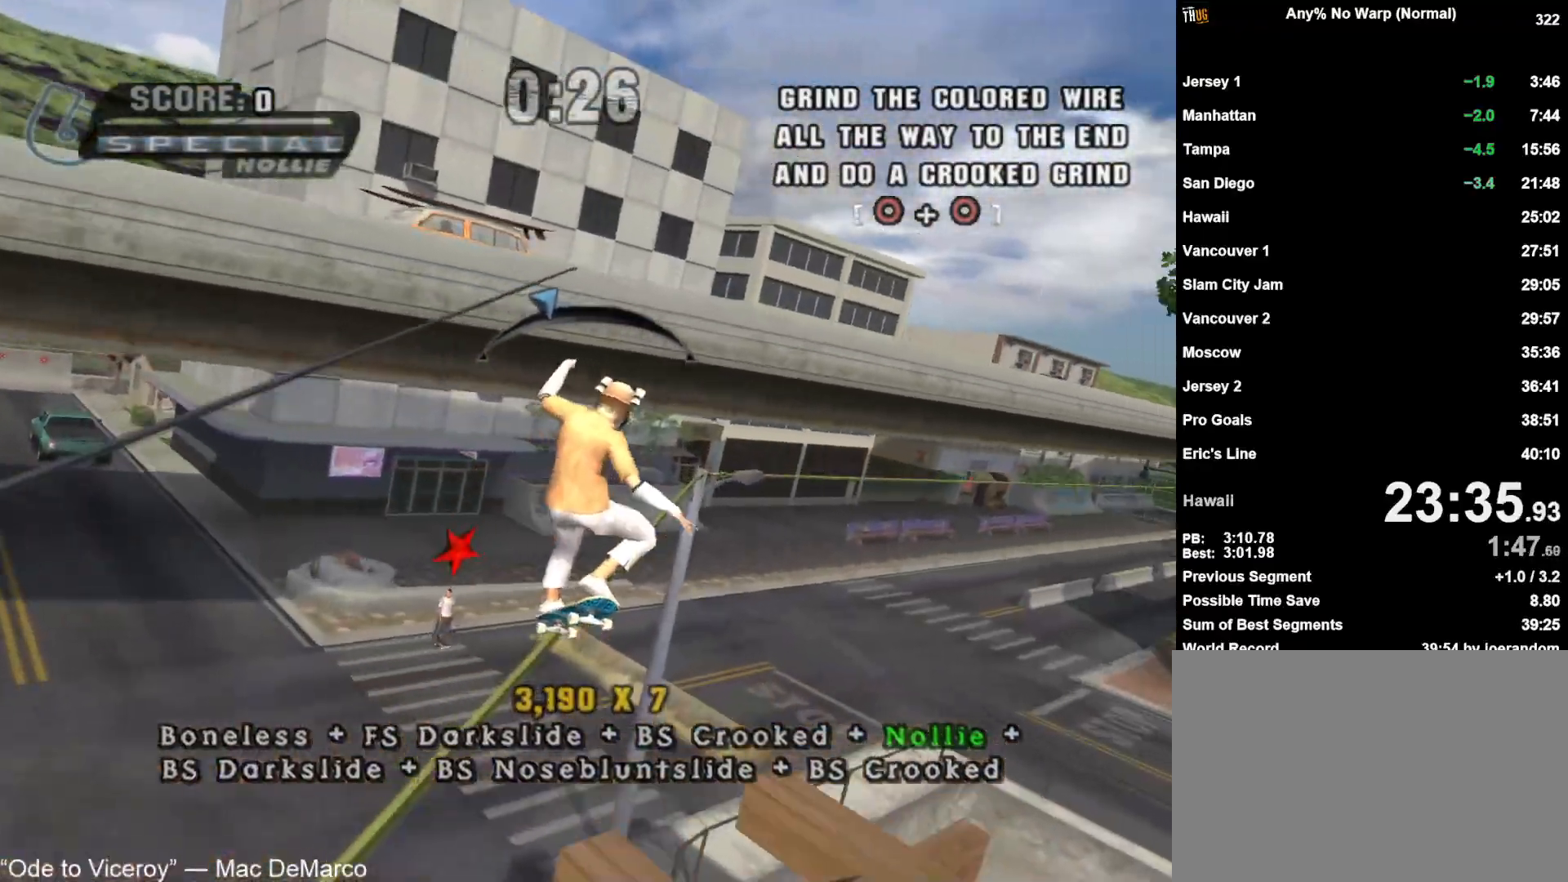
{"buttons": ["CROSS"], "left_stick": "center", "right_stick": "center", "events": [[267, "left_stick", "down-left"], [317, "left_stick", "center"]]}
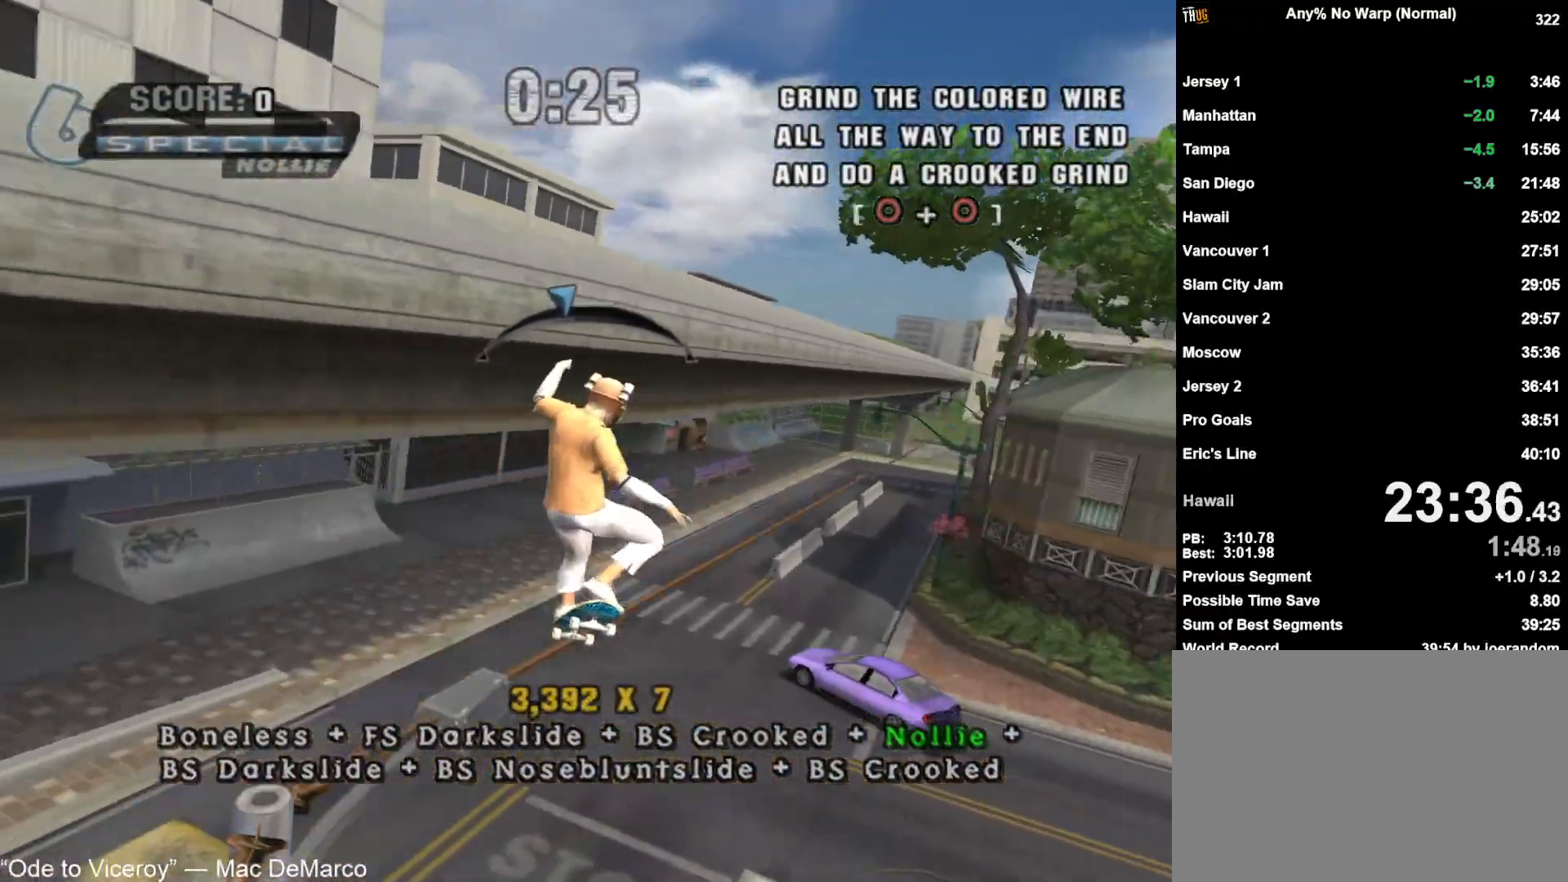
{"buttons": ["L1"], "left_stick": "right", "right_stick": "center", "events": [[67, "CROSS", "up"], [67, "L1", "down"], [67, "left_stick", "up"], [100, "SQUARE", "down"], [150, "left_stick", "center"], [183, "SQUARE", "up"], [367, "left_stick", "left"], [500, "left_stick", "right"]]}
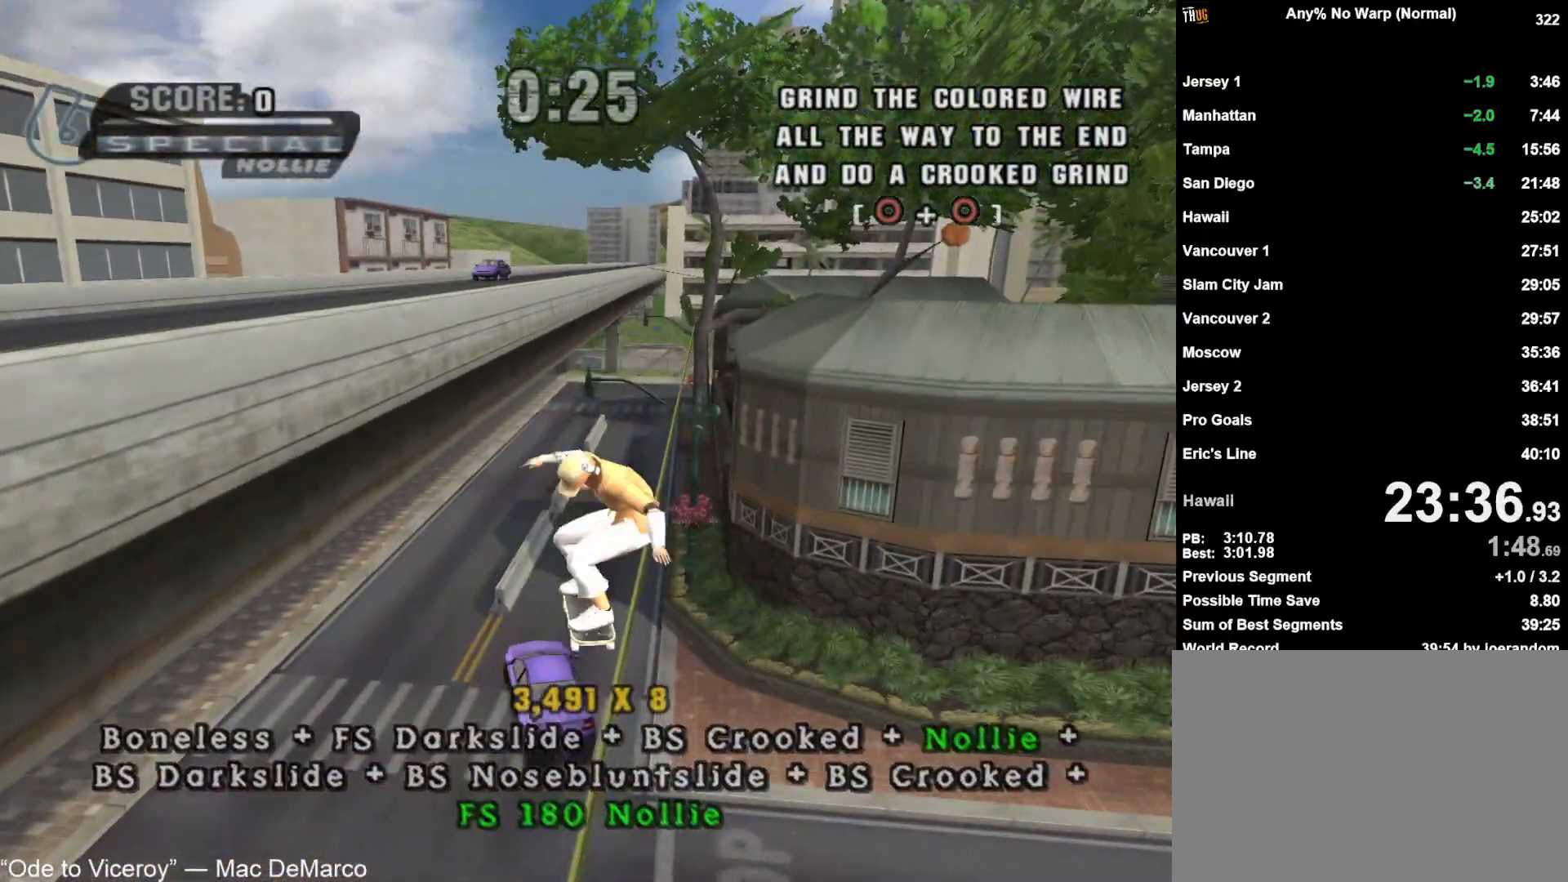
{"buttons": ["CROSS"], "left_stick": "center", "right_stick": "center", "events": [[33, "L1", "up"], [83, "left_stick", "center"], [133, "TRIANGLE", "down"], [283, "TRIANGLE", "up"], [417, "CROSS", "down"]]}
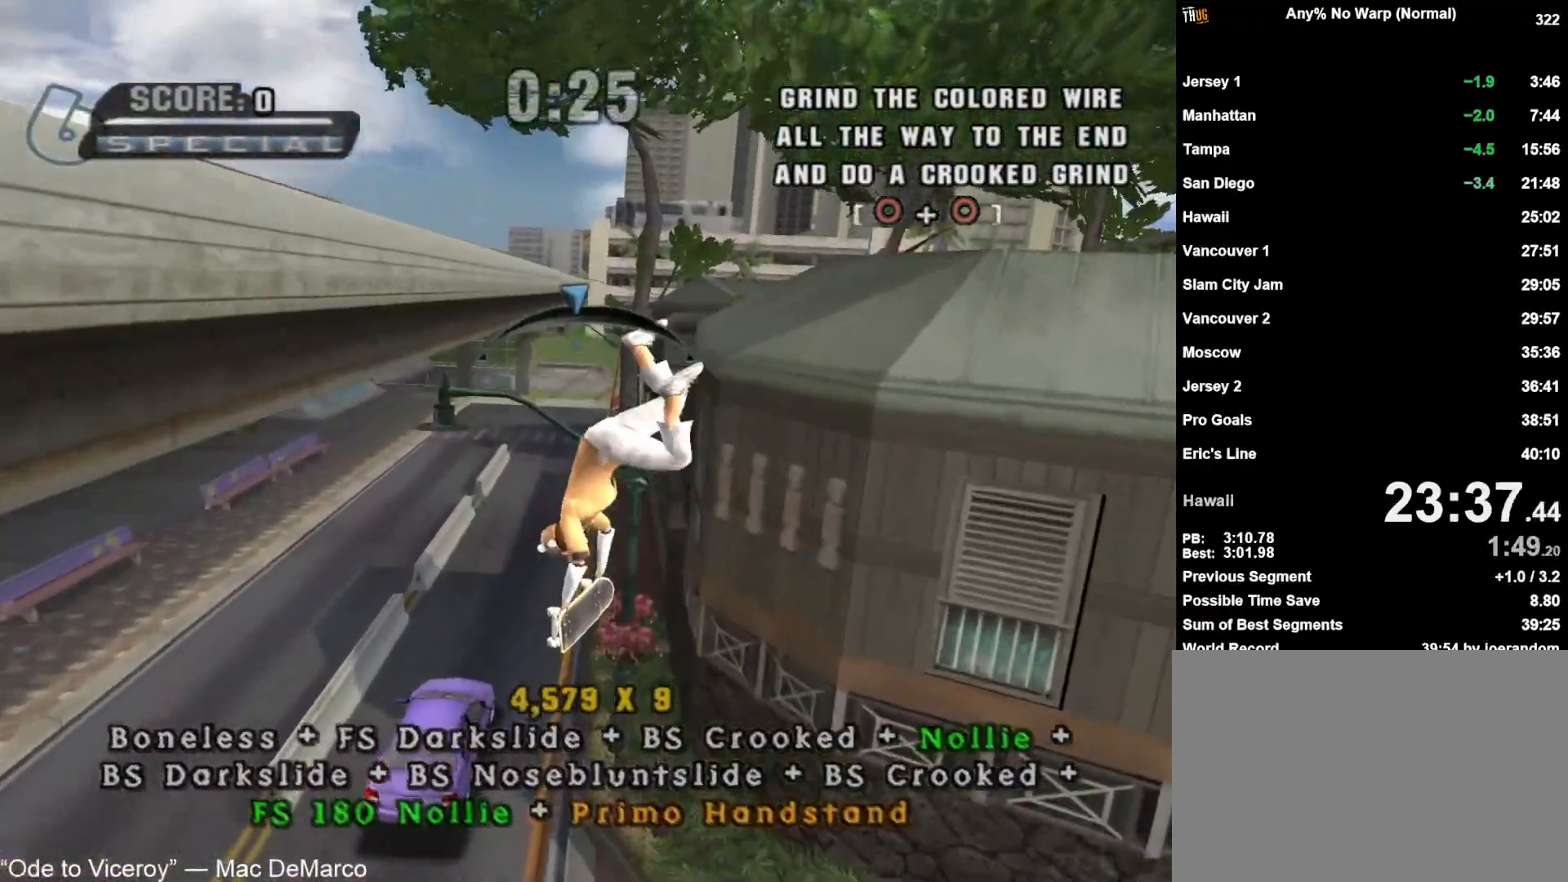
{"buttons": ["CROSS"], "left_stick": "center", "right_stick": "center", "events": [[333, "left_stick", "left"], [400, "left_stick", "center"]]}
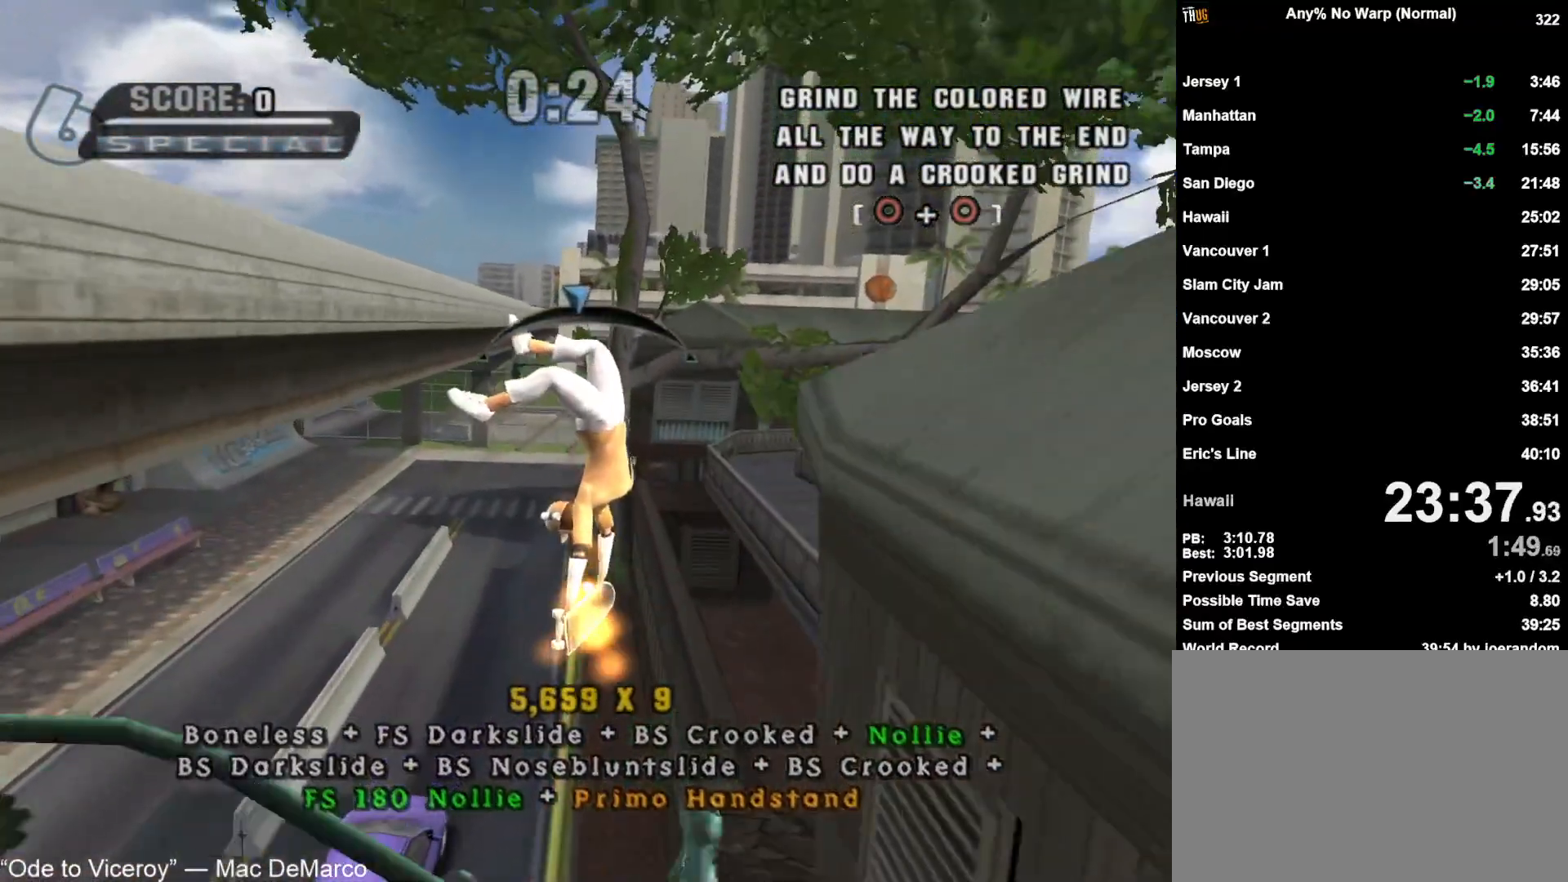
{"buttons": ["CROSS"], "left_stick": "center", "right_stick": "center", "events": [[317, "left_stick", "right"], [400, "left_stick", "center"]]}
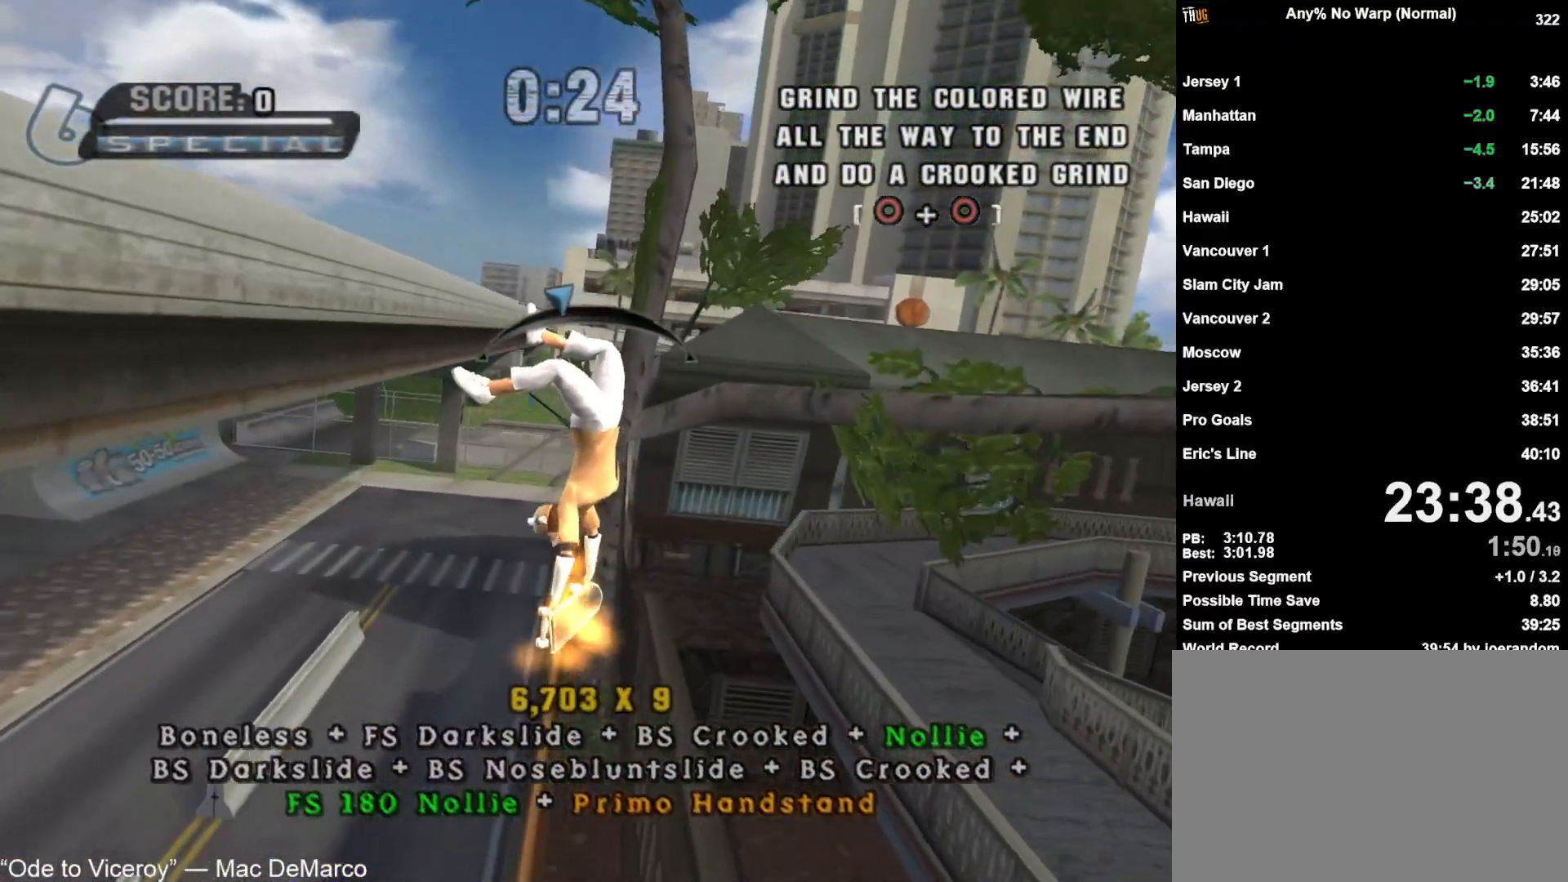
{"buttons": ["CROSS"], "left_stick": "center", "right_stick": "center", "events": [[350, "R2", "down"], [483, "R2", "up"]]}
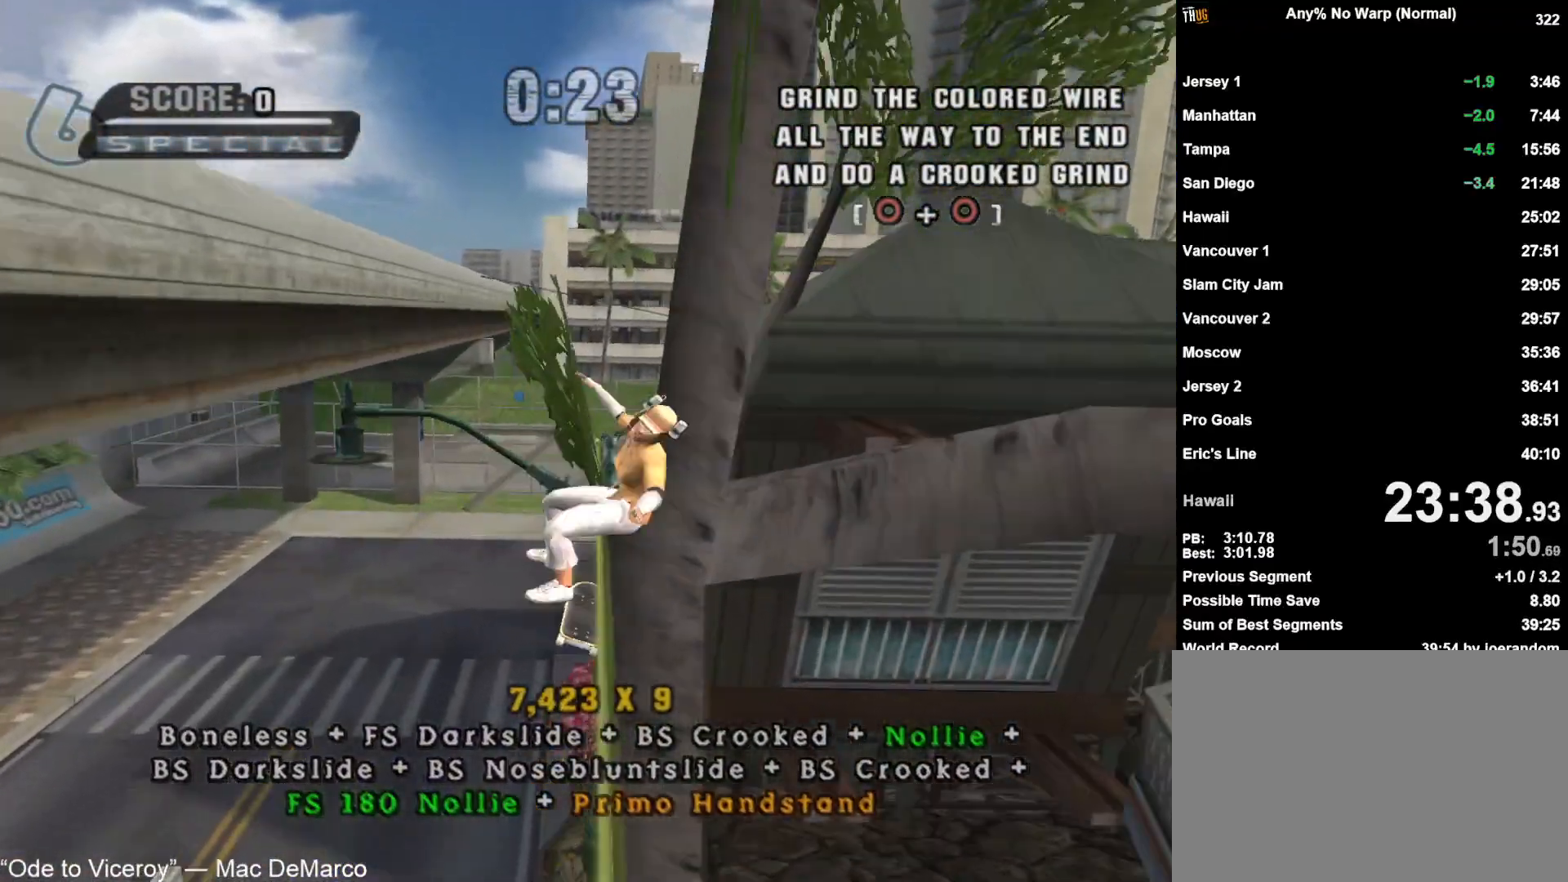
{"buttons": ["CROSS", "DPAD_DOWN"], "left_stick": "center", "right_stick": "center", "events": [[500, "DPAD_DOWN", "down"]]}
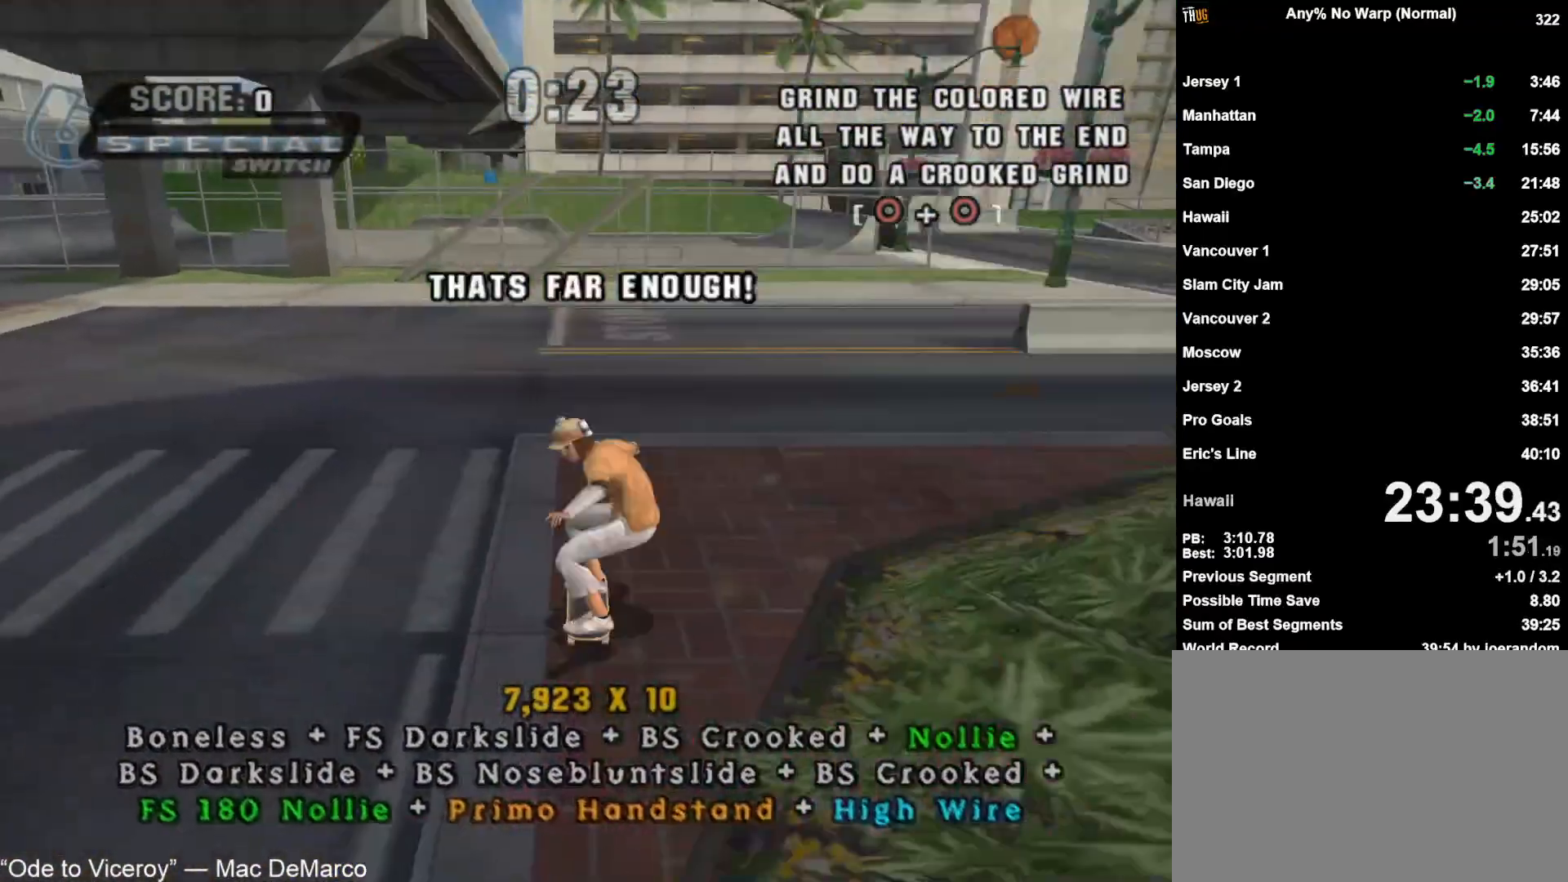
{"buttons": ["CROSS"], "left_stick": "center", "right_stick": "center", "events": [[67, "DPAD_DOWN", "up"], [117, "DPAD_DOWN", "down"], [133, "R1", "down"], [200, "DPAD_DOWN", "up"], [250, "R1", "up"], [383, "left_stick", "up-right"], [483, "left_stick", "center"]]}
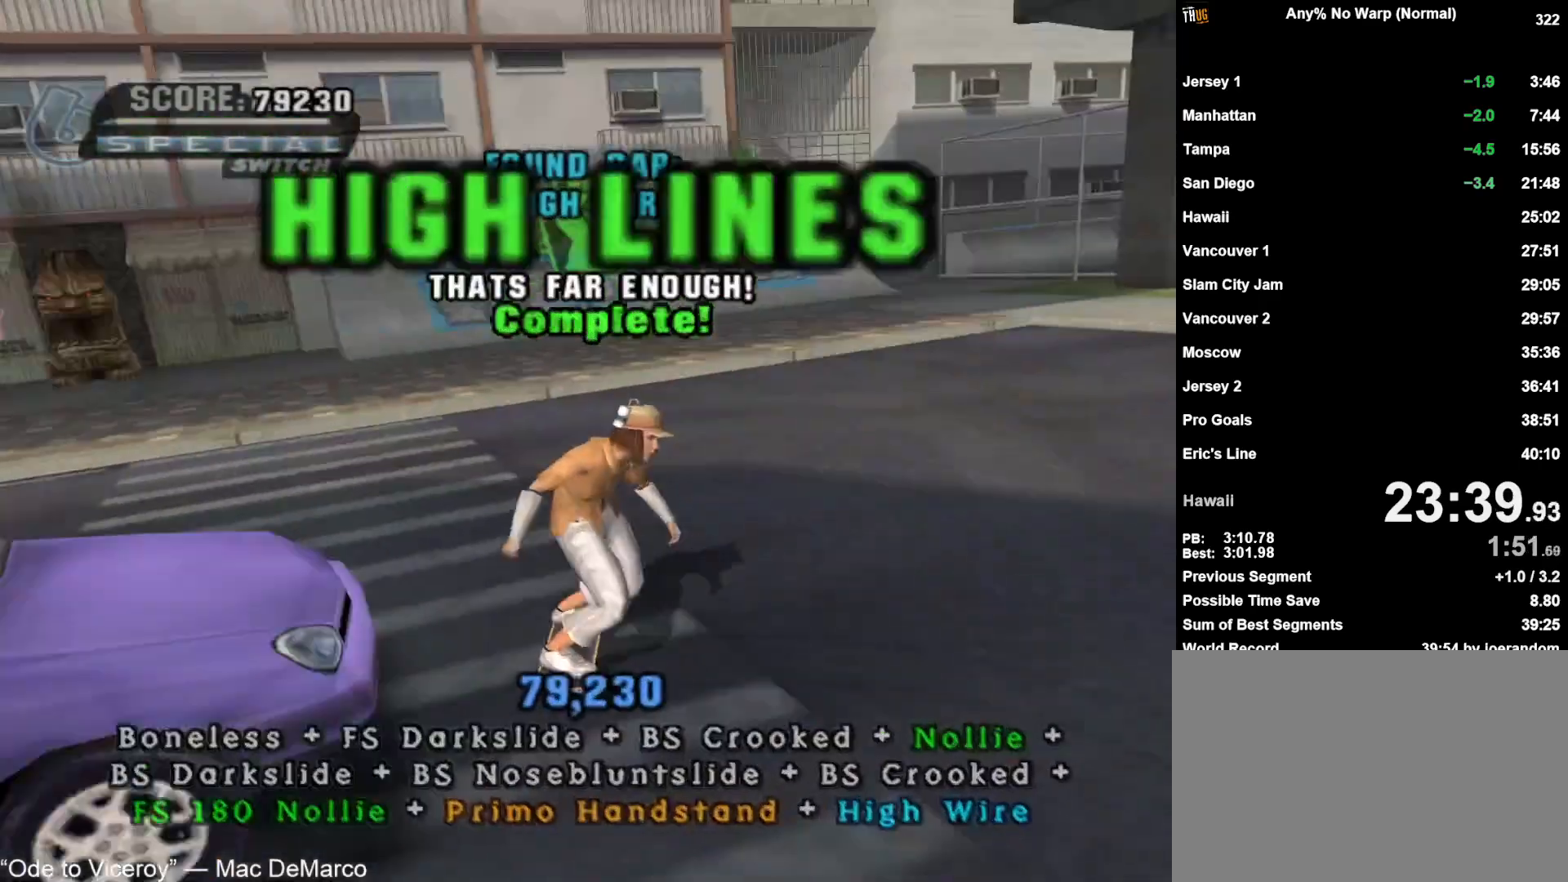
{"buttons": [], "left_stick": "up-left", "right_stick": "center", "events": [[50, "CROSS", "up"], [233, "R1", "down"], [250, "L1", "down"], [283, "left_stick", "up-left"], [317, "R1", "up"], [367, "L1", "up"]]}
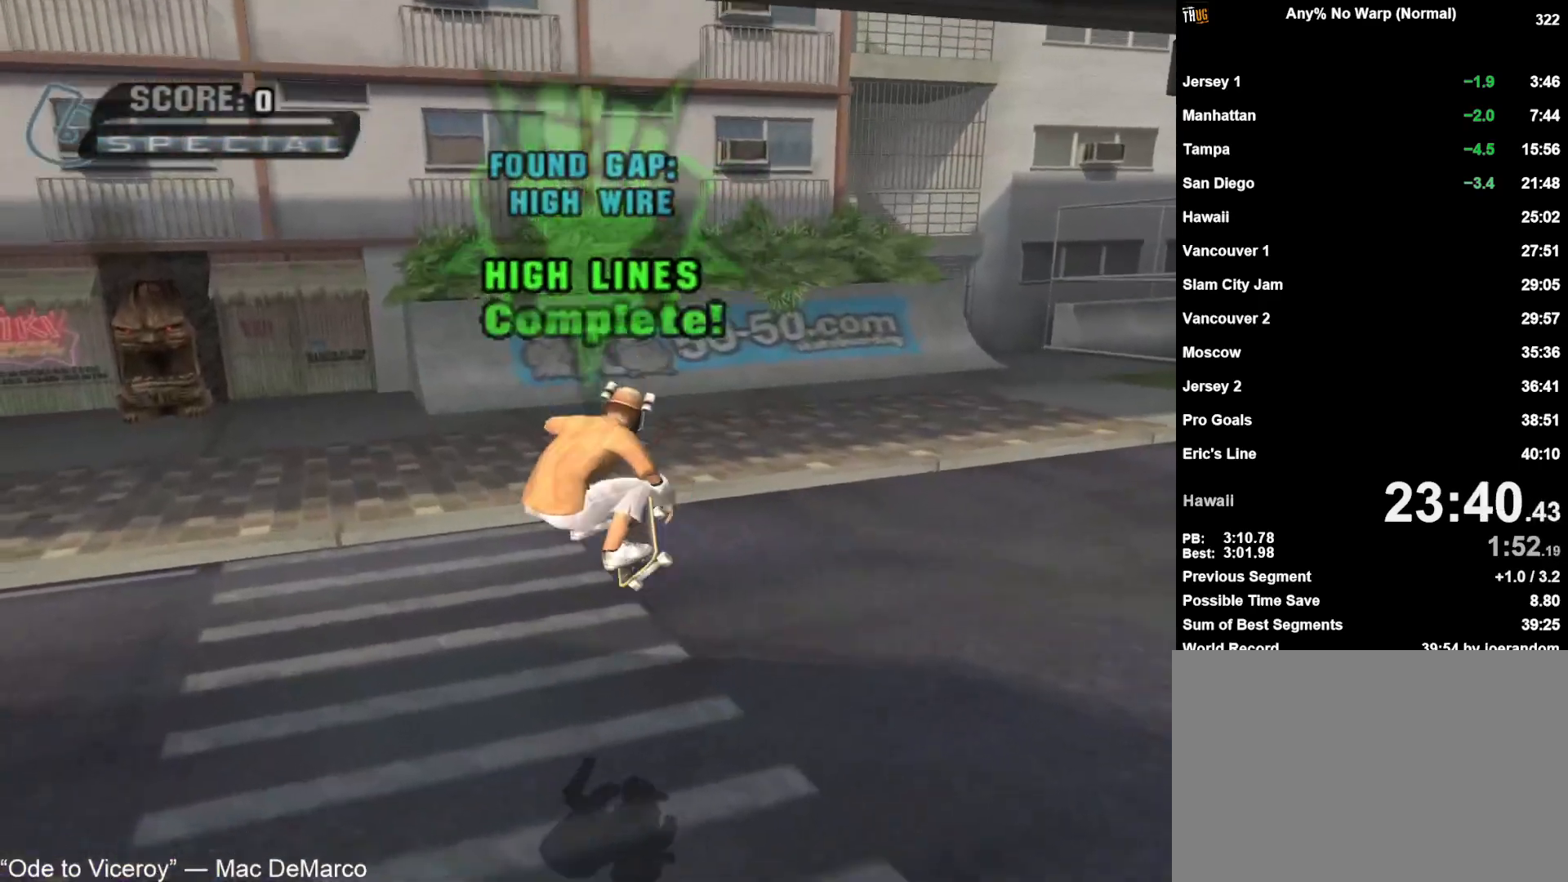
{"buttons": ["CROSS", "R1"], "left_stick": "up-left", "right_stick": "center", "events": [[100, "right_stick", "right"], [217, "left_stick", "left"], [350, "left_stick", "up-left"], [350, "right_stick", "center"], [400, "R1", "down"], [417, "L1", "down"], [467, "CROSS", "down"], [500, "L1", "up"]]}
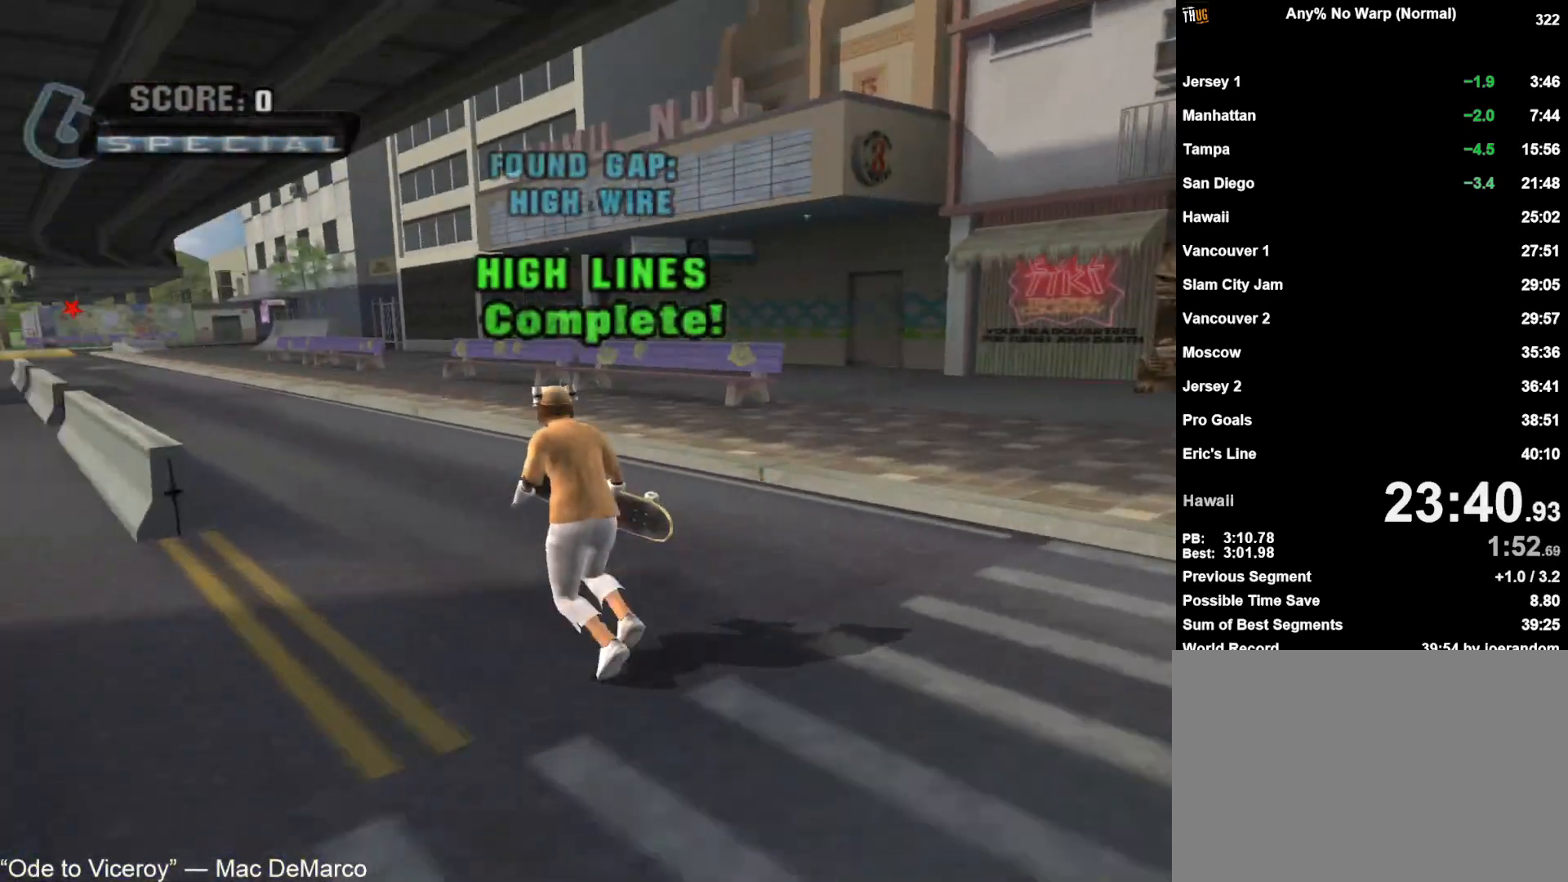
{"buttons": ["CROSS", "TRIANGLE"], "left_stick": "center", "right_stick": "center", "events": [[17, "R1", "up"], [67, "left_stick", "center"], [150, "left_stick", "up-left"], [300, "CROSS", "up"], [300, "left_stick", "up-right"], [317, "TRIANGLE", "down"], [367, "CROSS", "down"], [367, "left_stick", "up-left"], [467, "left_stick", "center"]]}
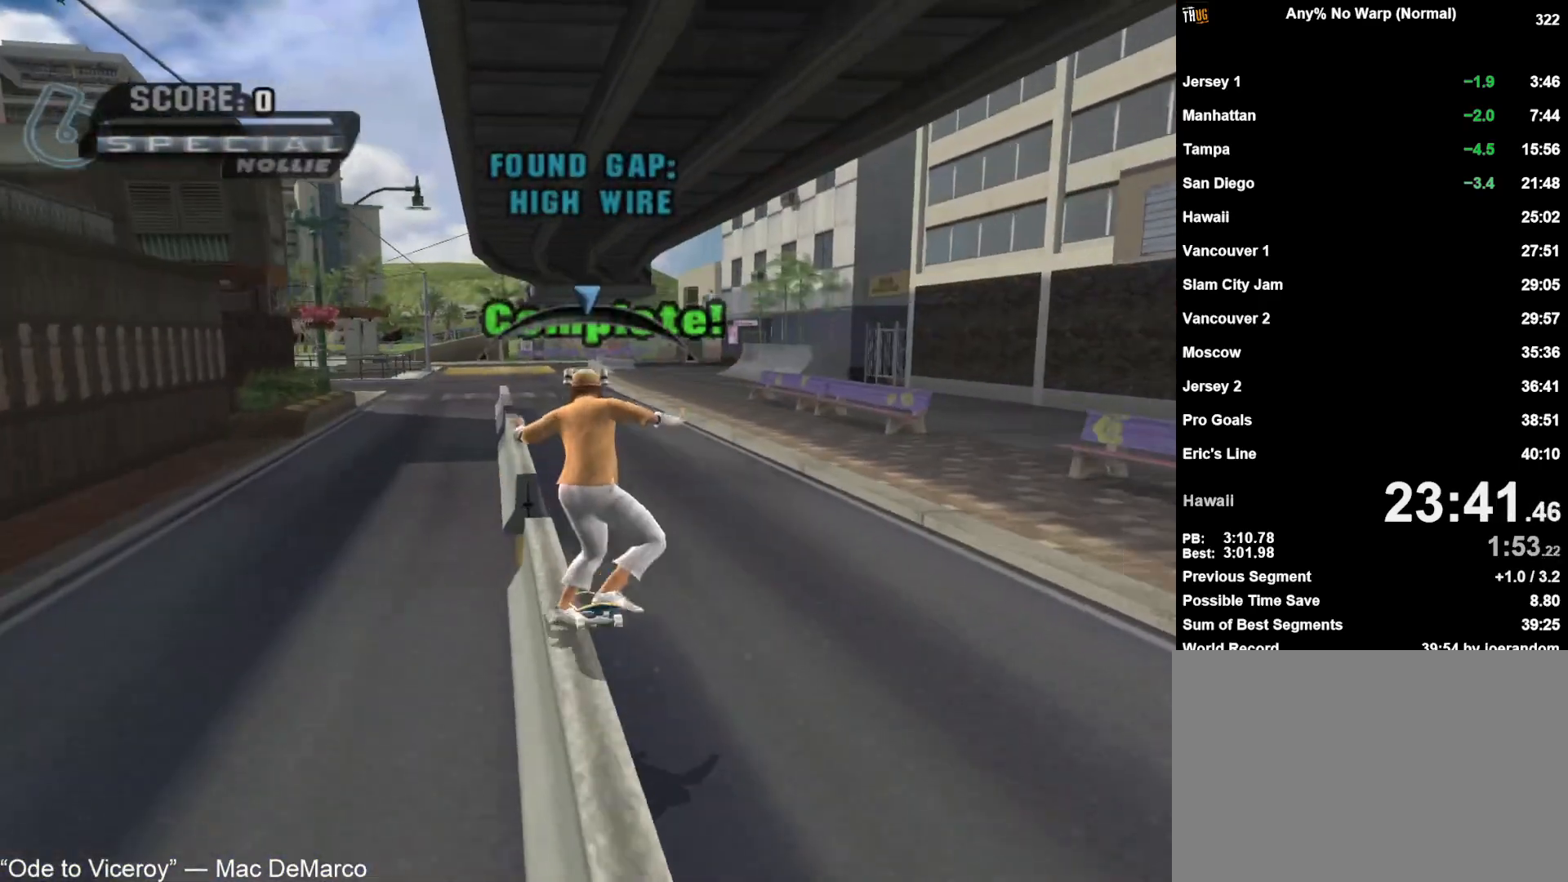
{"buttons": ["CROSS", "TRIANGLE"], "left_stick": "center", "right_stick": "center", "events": [[67, "CROSS", "up"], [67, "TRIANGLE", "up"], [150, "TRIANGLE", "down"], [167, "CROSS", "down"], [167, "left_stick", "down-right"], [217, "left_stick", "center"], [300, "CROSS", "up"], [300, "TRIANGLE", "up"], [383, "TRIANGLE", "down"], [400, "CROSS", "down"]]}
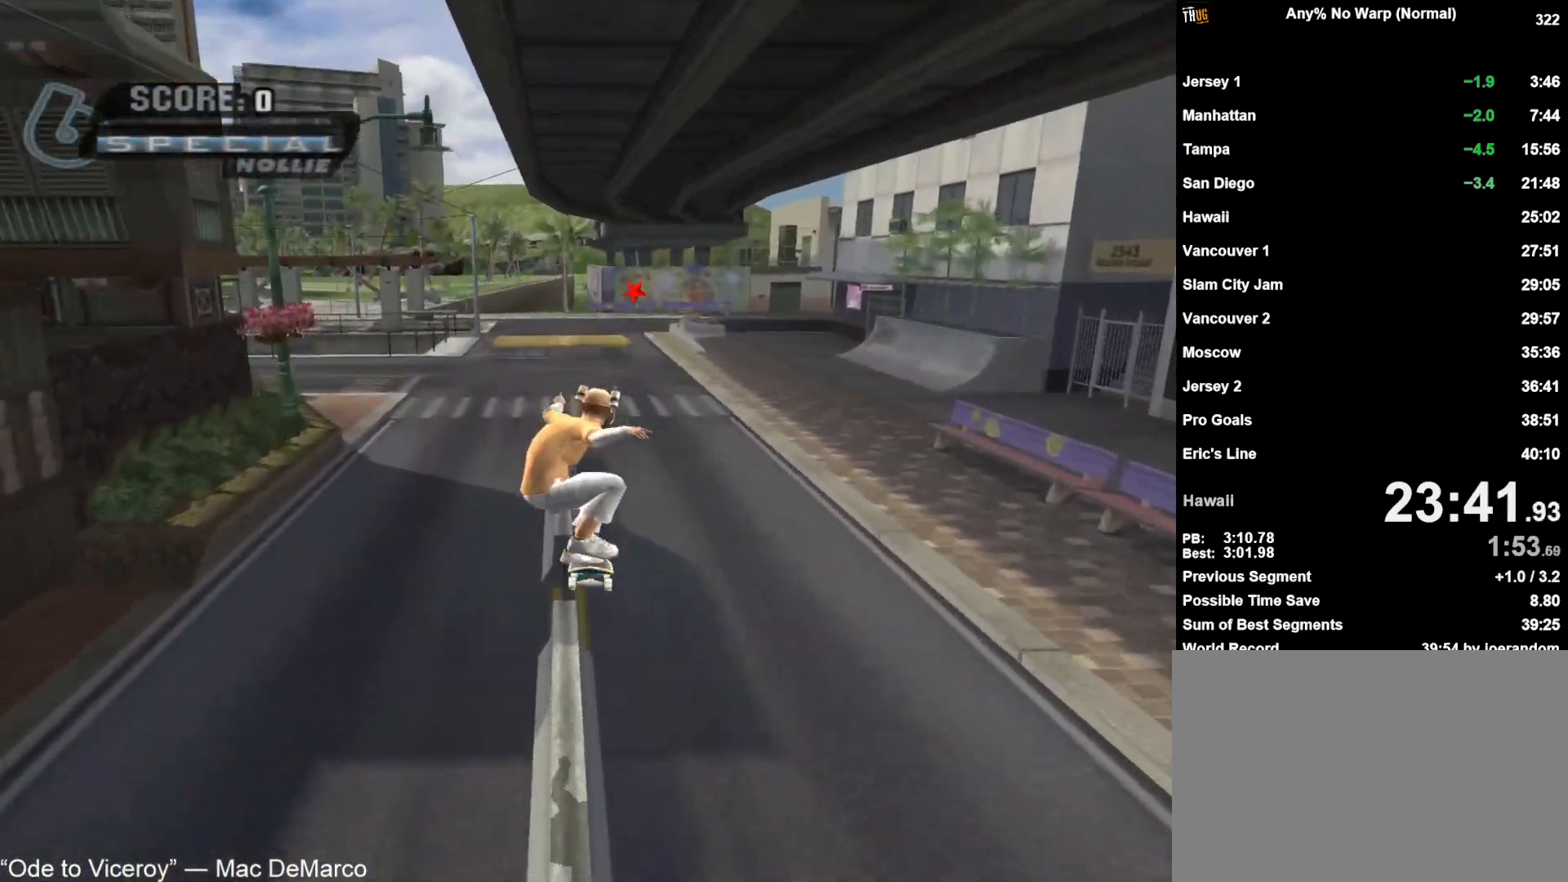
{"buttons": ["CROSS", "TRIANGLE"], "left_stick": "center", "right_stick": "center", "events": [[50, "left_stick", "up"], [167, "left_stick", "center"], [250, "left_stick", "up"], [333, "left_stick", "center"]]}
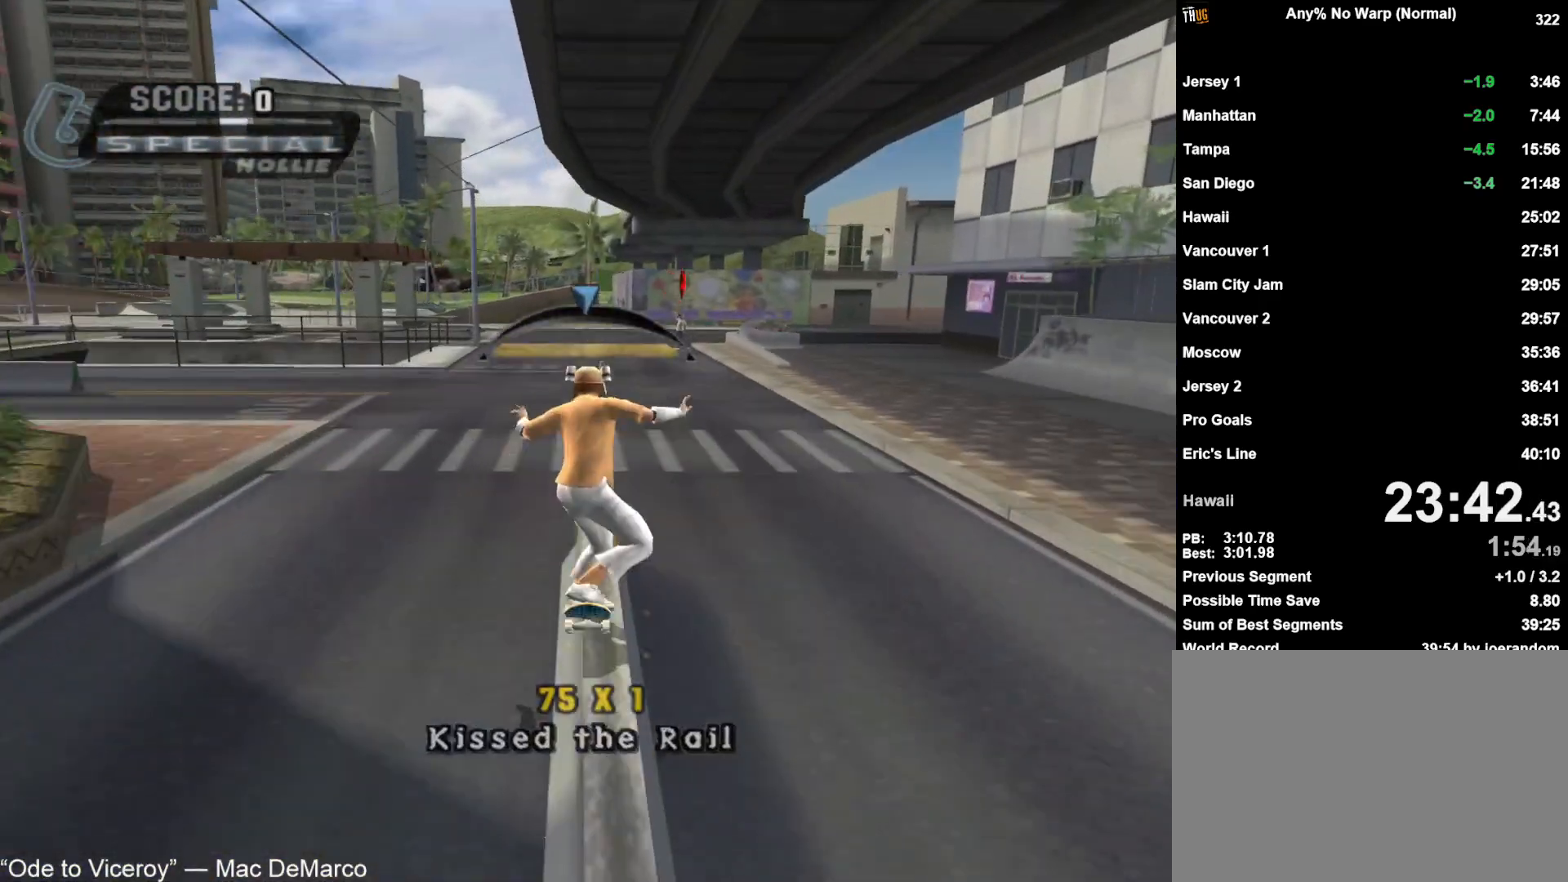
{"buttons": ["CROSS"], "left_stick": "center", "right_stick": "center", "events": [[67, "left_stick", "right"], [100, "CROSS", "up"], [100, "TRIANGLE", "up"], [167, "CROSS", "down"], [183, "left_stick", "center"]]}
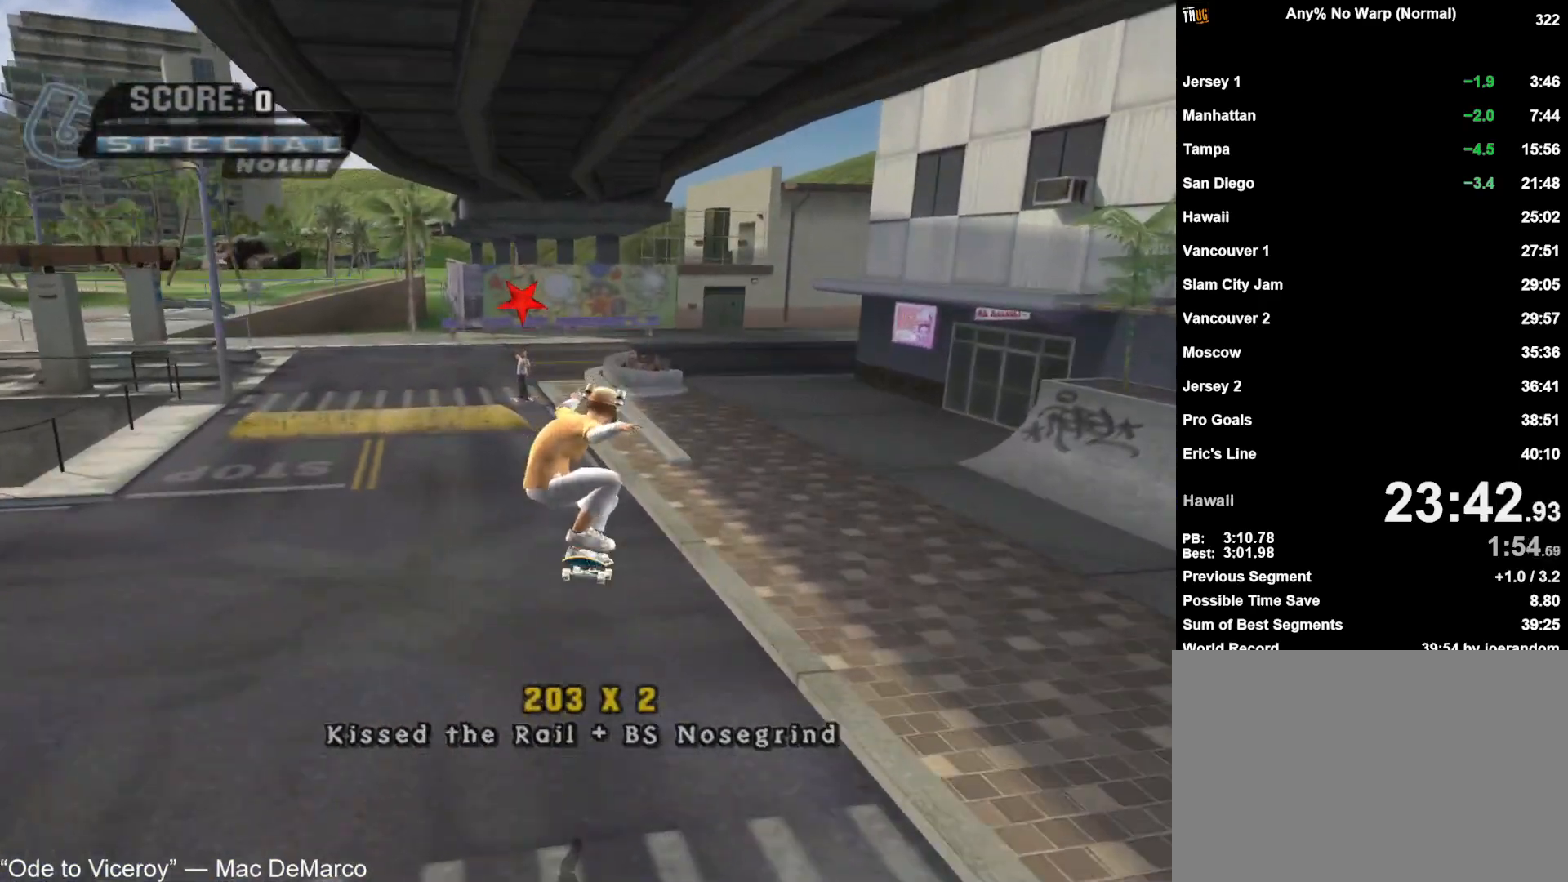
{"buttons": ["CROSS"], "left_stick": "center", "right_stick": "center", "events": [[117, "left_stick", "left"], [167, "left_stick", "center"], [350, "left_stick", "left"], [500, "left_stick", "center"]]}
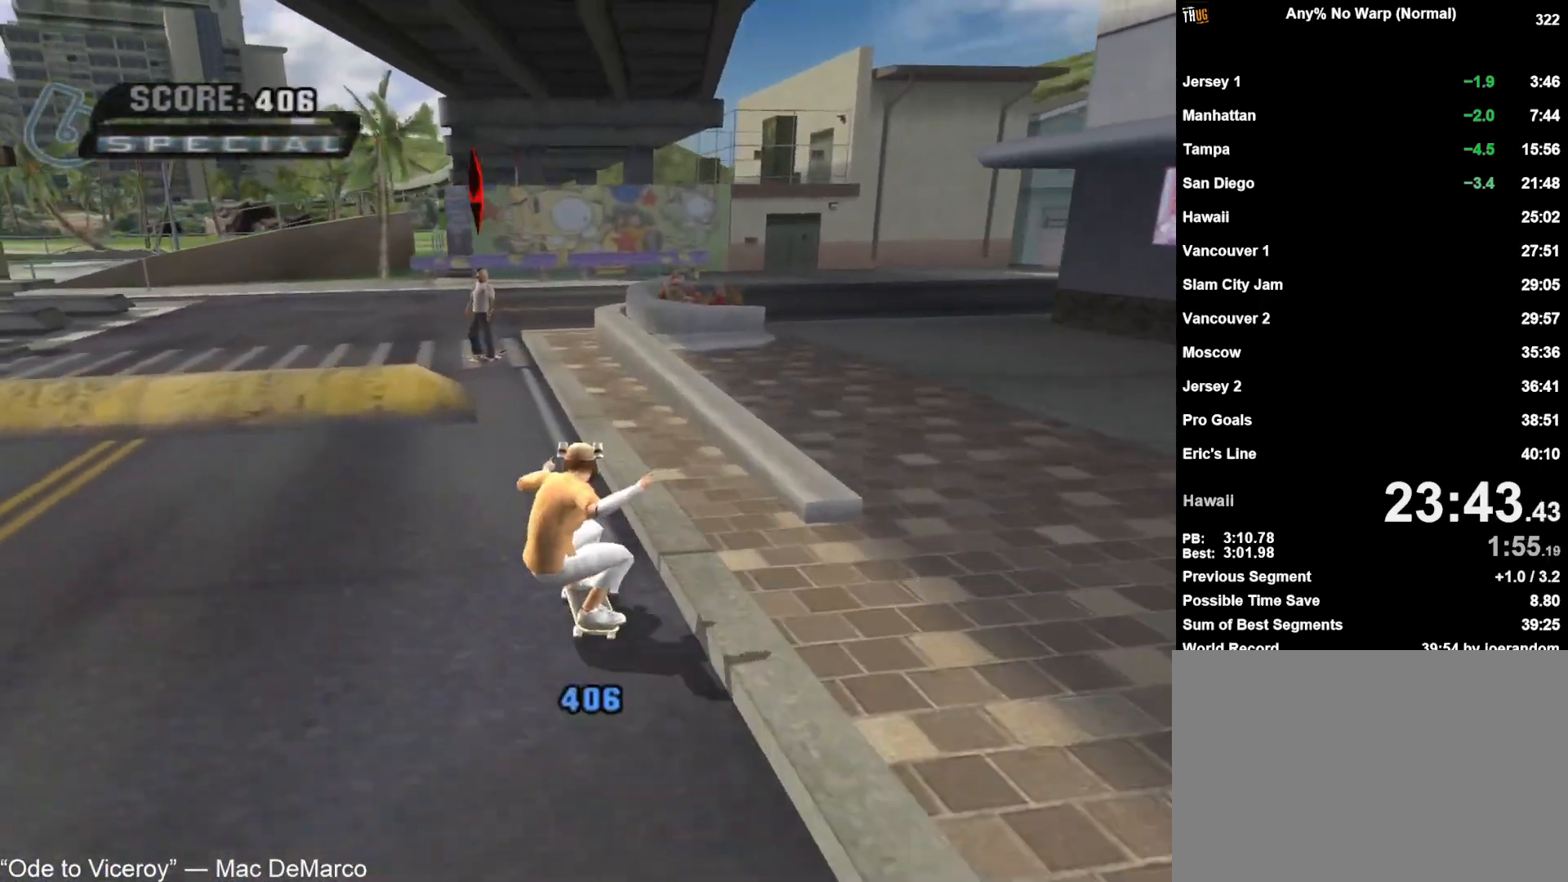
{"buttons": ["CROSS"], "left_stick": "center", "right_stick": "center", "events": [[367, "CIRCLE", "down"], [467, "CIRCLE", "up"]]}
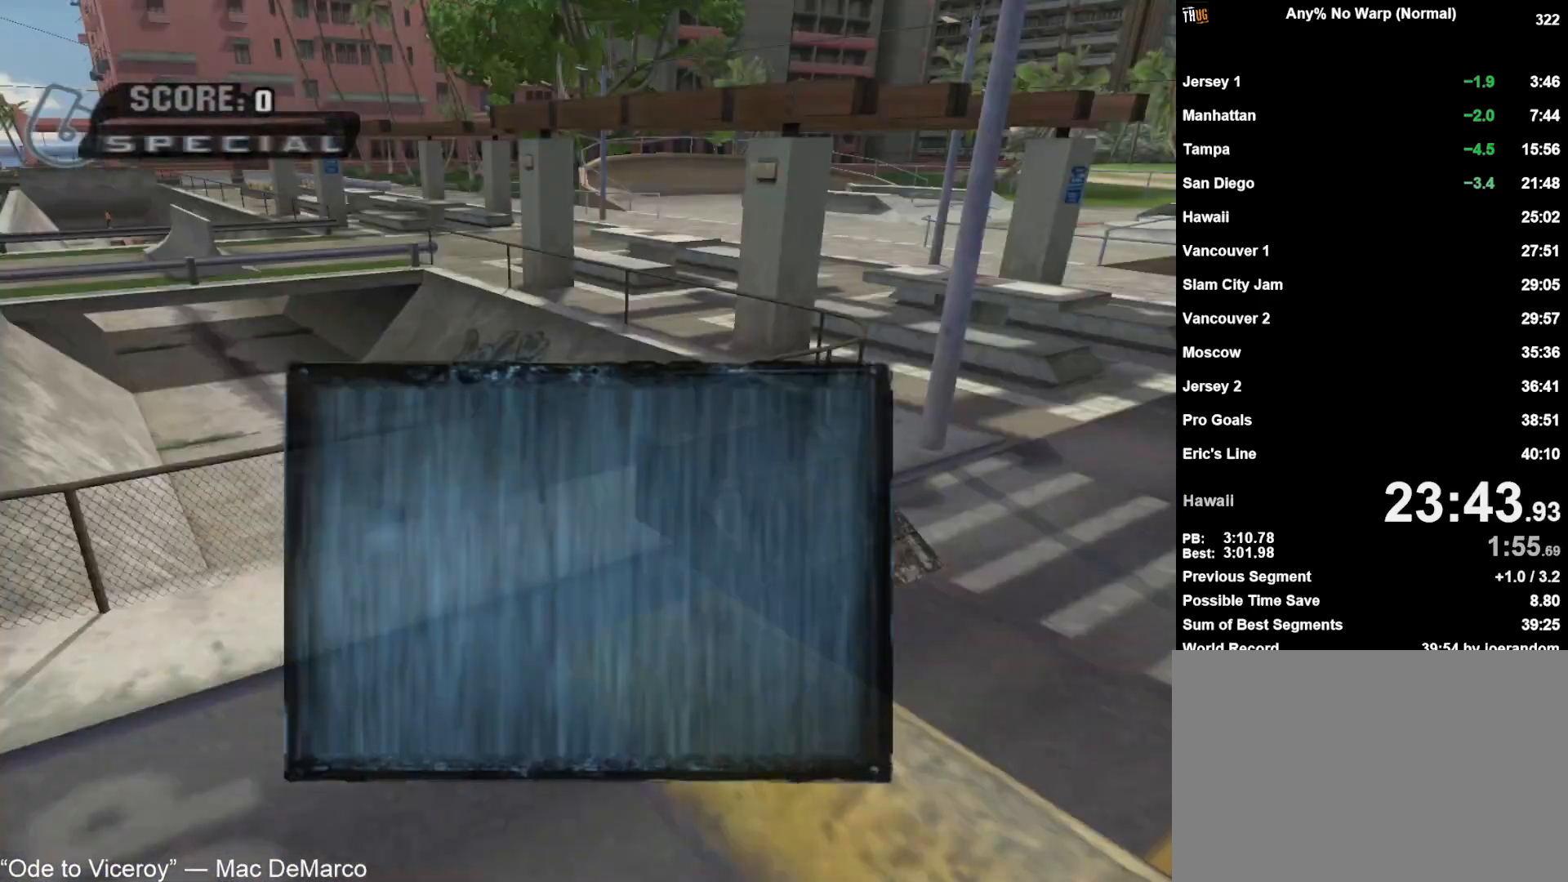
{"buttons": ["CROSS"], "left_stick": "center", "right_stick": "center", "events": [[17, "CROSS", "up"], [83, "CROSS", "down"], [150, "CROSS", "up"], [217, "CROSS", "down"], [283, "CROSS", "up"], [350, "CROSS", "down"], [400, "CROSS", "up"], [483, "CROSS", "down"]]}
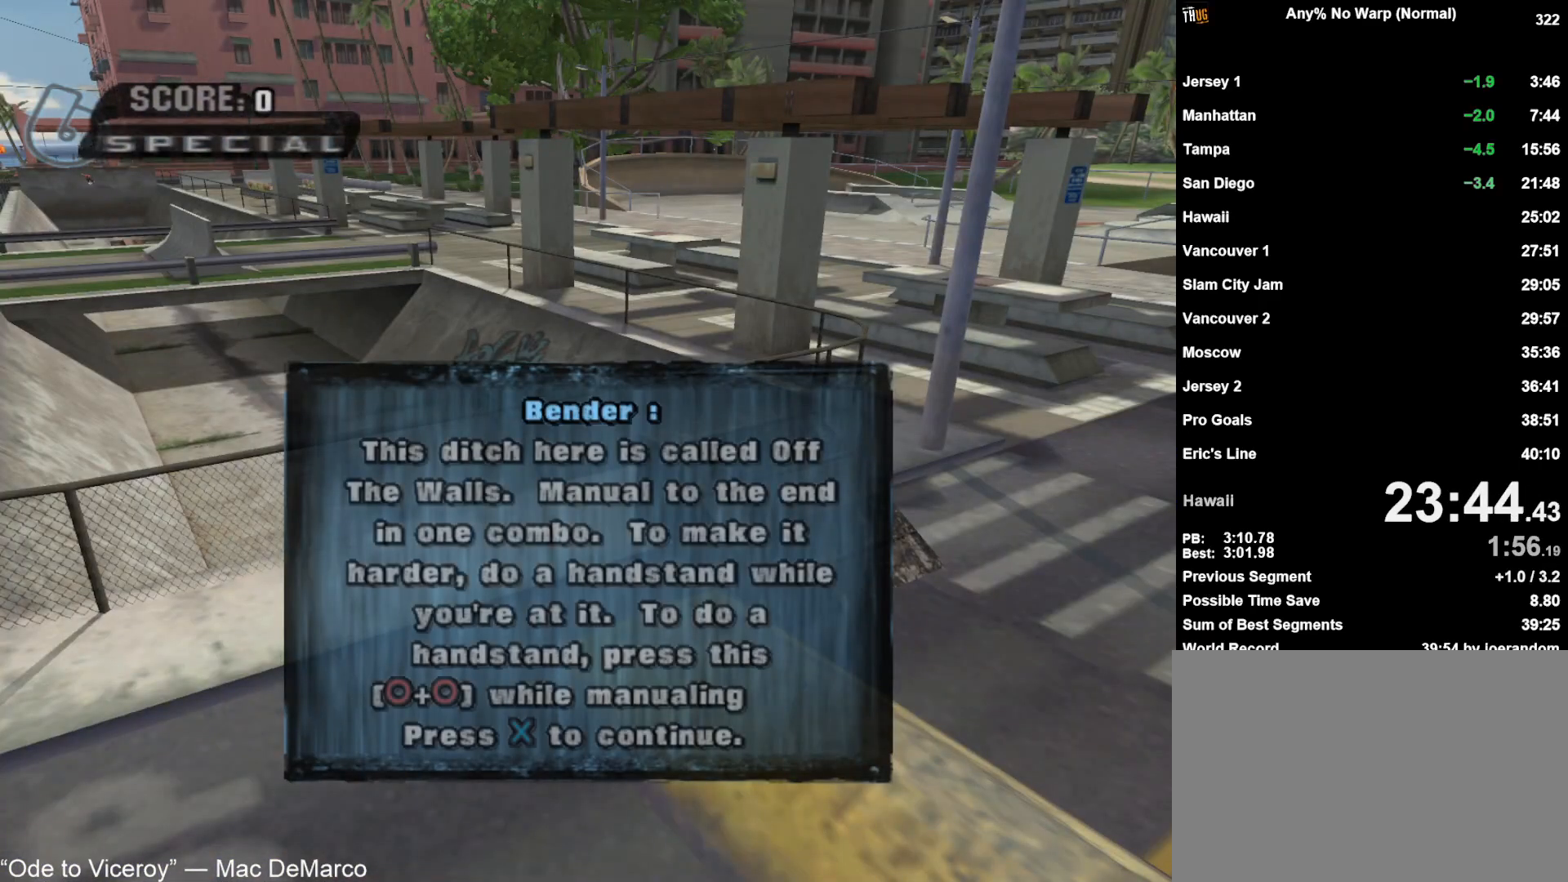
{"buttons": [], "left_stick": "center", "right_stick": "center", "events": [[33, "CROSS", "up"], [117, "CROSS", "down"], [183, "CROSS", "up"], [250, "CROSS", "down"], [300, "CROSS", "up"], [383, "CROSS", "down"], [433, "CROSS", "up"]]}
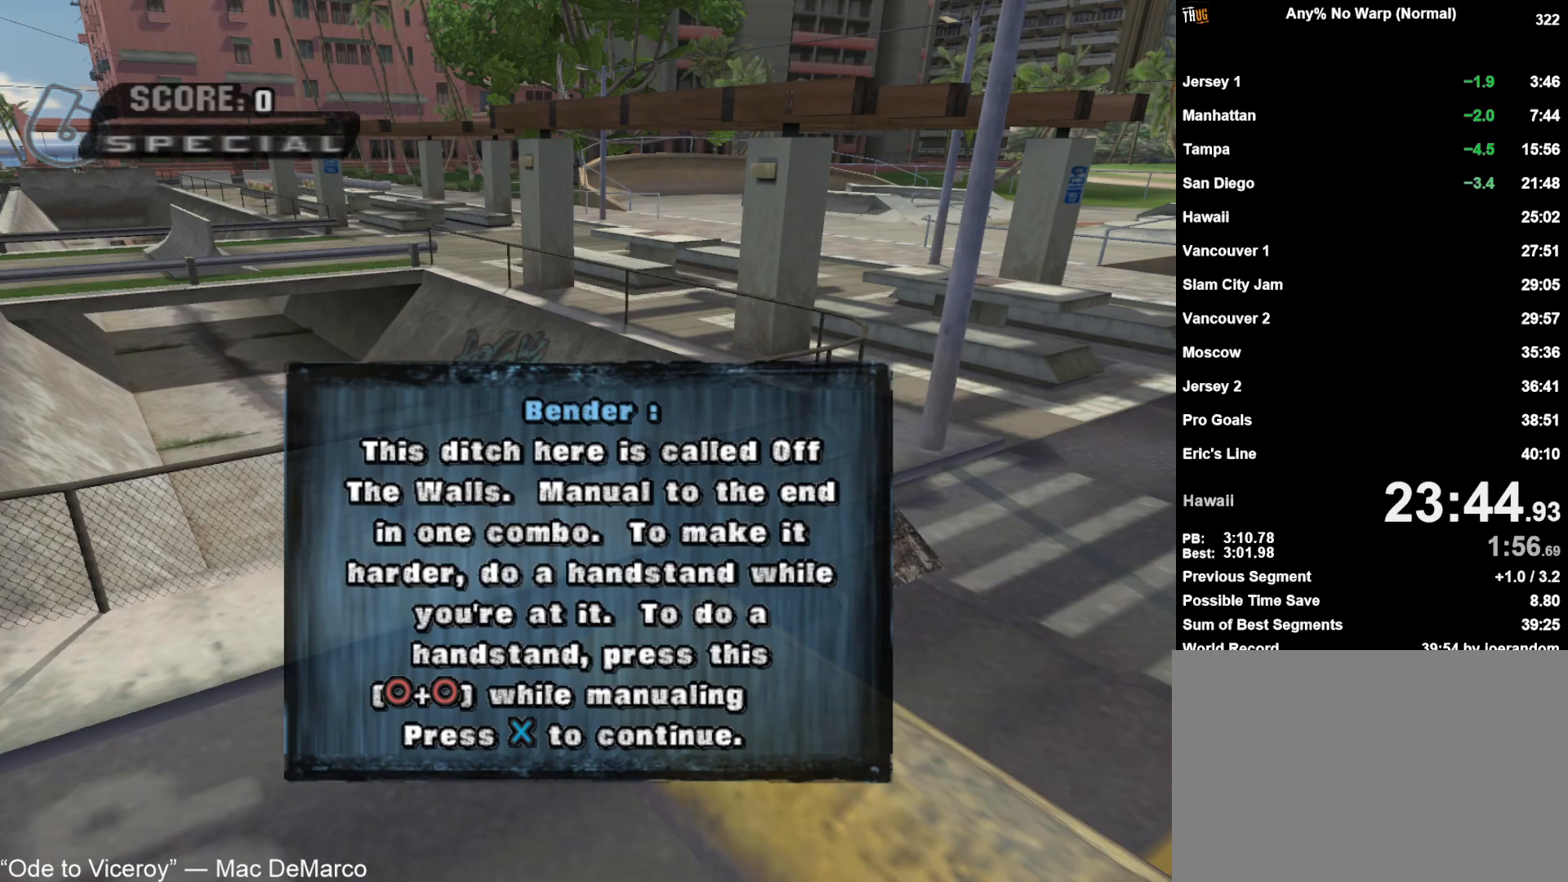
{"buttons": ["CROSS"], "left_stick": "center", "right_stick": "center", "events": [[17, "CROSS", "down"], [67, "CROSS", "up"], [150, "CROSS", "down"], [217, "CROSS", "up"], [283, "CROSS", "down"], [350, "CROSS", "up"], [417, "CROSS", "down"]]}
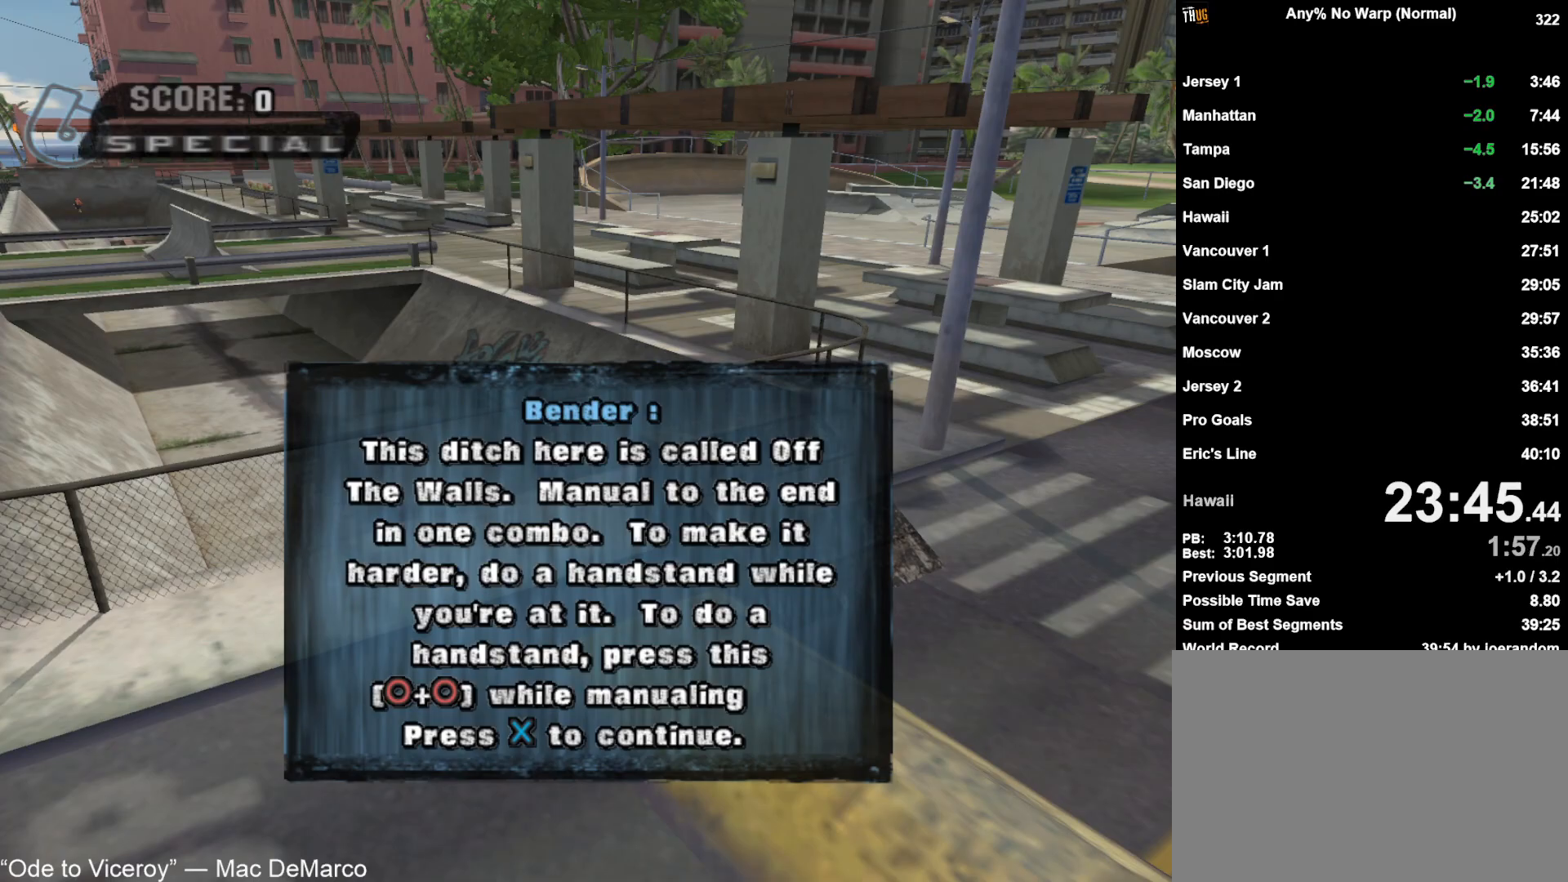
{"buttons": ["CROSS"], "left_stick": "center", "right_stick": "center", "events": [[50, "CROSS", "up"], [117, "CROSS", "down"], [200, "CROSS", "up"], [250, "CROSS", "down"]]}
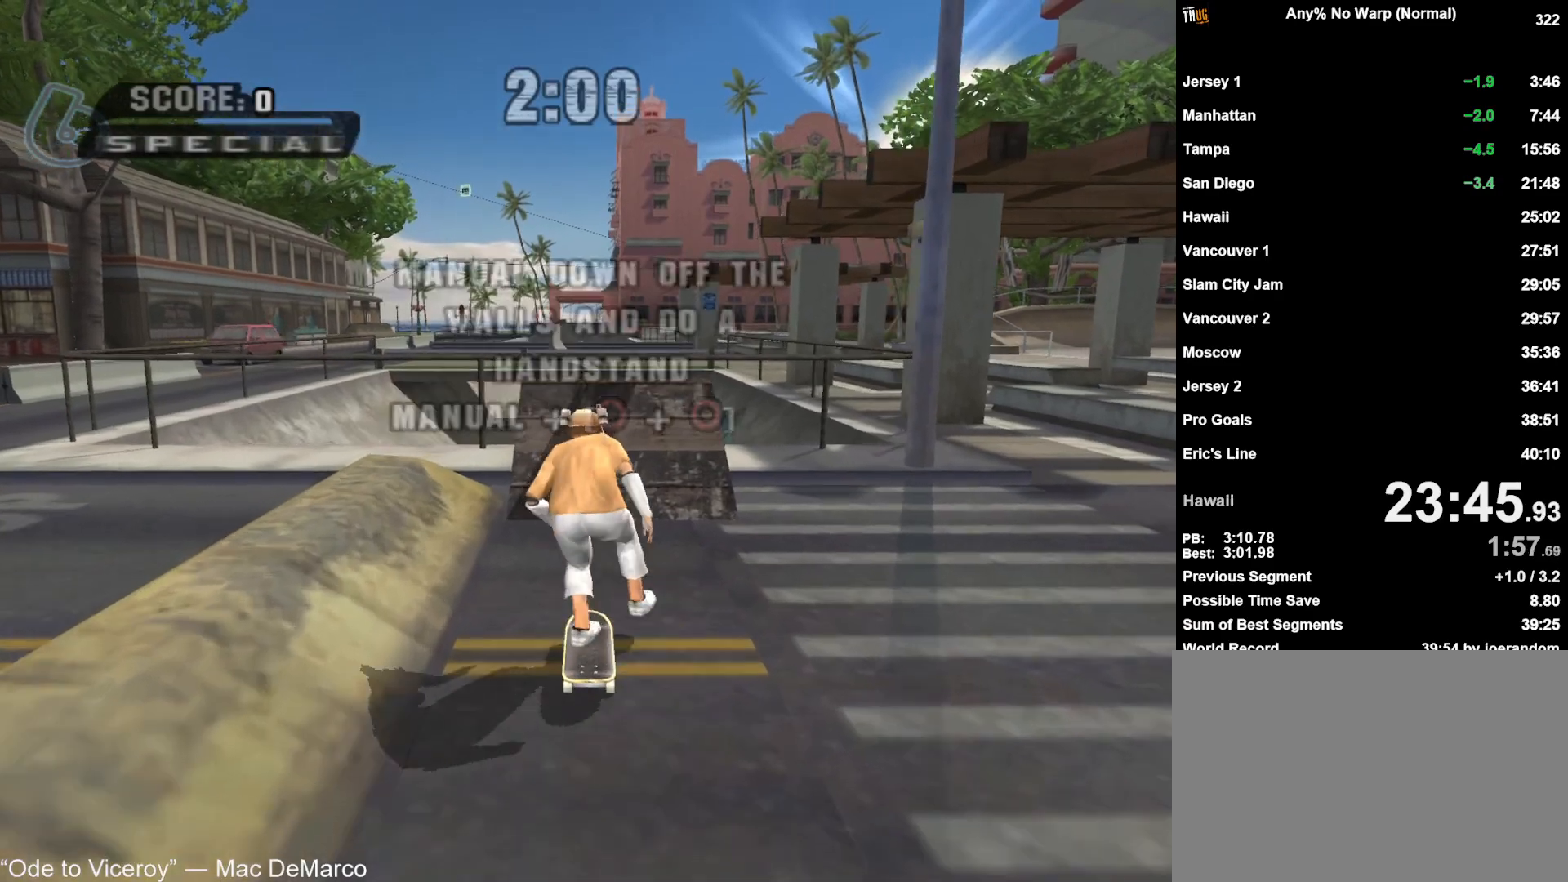
{"buttons": ["CROSS"], "left_stick": "up", "right_stick": "center", "events": [[50, "left_stick", "right"], [167, "CROSS", "up"], [233, "left_stick", "up"], [267, "CROSS", "down"], [350, "left_stick", "down"], [450, "left_stick", "up"]]}
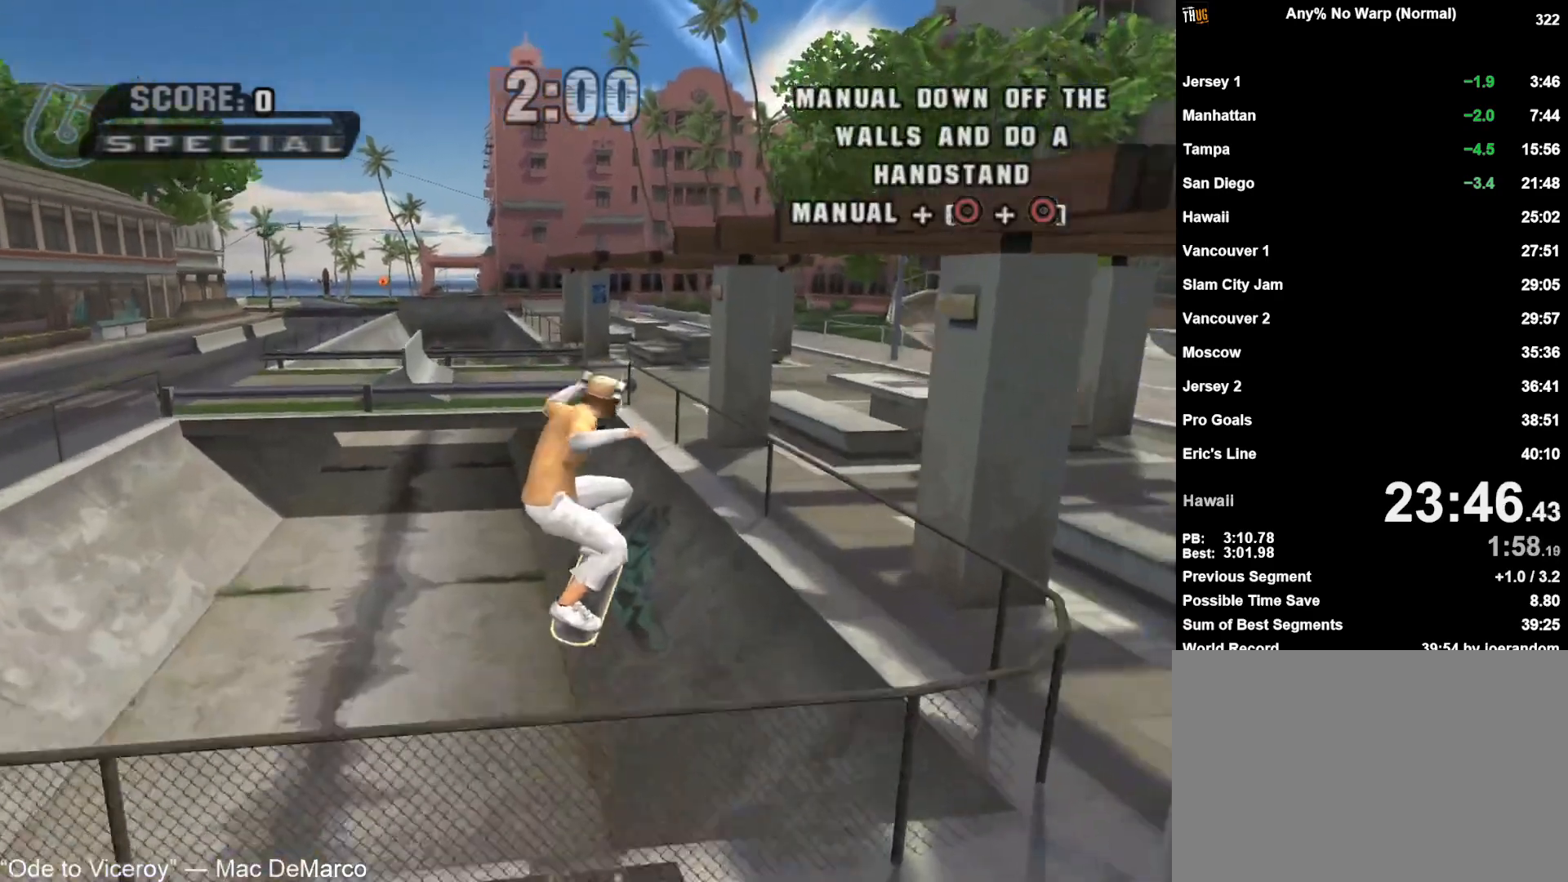
{"buttons": ["CROSS"], "left_stick": "up", "right_stick": "center", "events": [[33, "left_stick", "down"], [133, "left_stick", "up"], [217, "left_stick", "down"], [300, "left_stick", "up"], [383, "left_stick", "center"], [467, "left_stick", "up"]]}
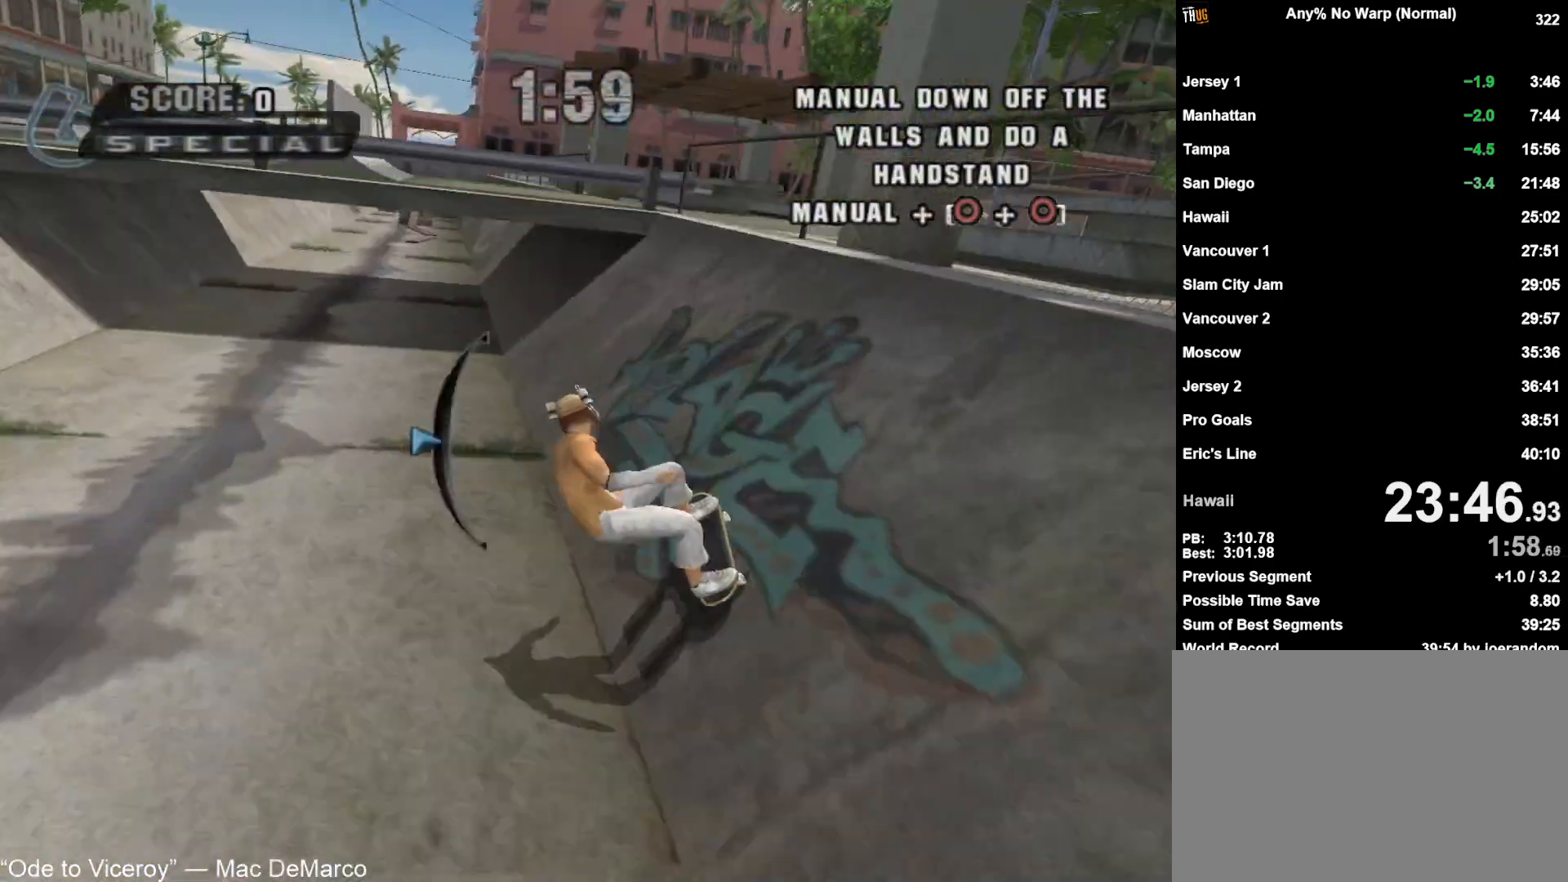
{"buttons": ["CROSS", "TRIANGLE"], "left_stick": "center", "right_stick": "center", "events": [[17, "left_stick", "up-right"], [150, "left_stick", "center"], [233, "left_stick", "up-left"], [250, "CROSS", "up"], [333, "TRIANGLE", "down"], [350, "left_stick", "right"], [367, "CROSS", "down"], [417, "left_stick", "center"]]}
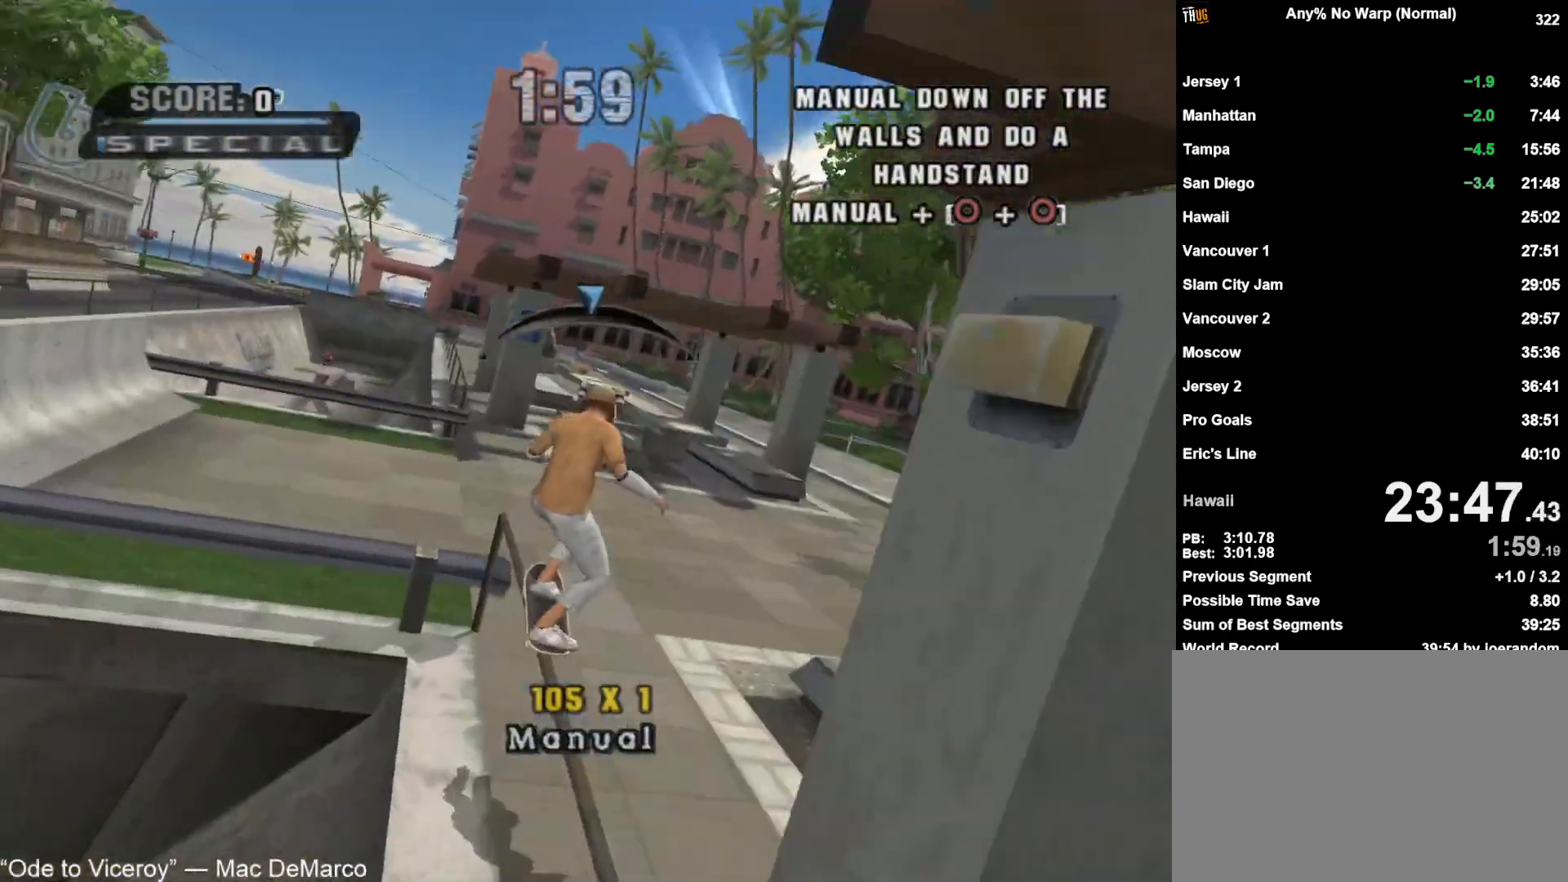
{"buttons": [], "left_stick": "center", "right_stick": "center", "events": [[17, "TRIANGLE", "up"], [133, "CROSS", "up"], [200, "DPAD_RIGHT", "down"], [250, "DPAD_RIGHT", "up"], [300, "DPAD_RIGHT", "down"], [333, "SQUARE", "down"], [367, "DPAD_RIGHT", "up"], [400, "SQUARE", "up"]]}
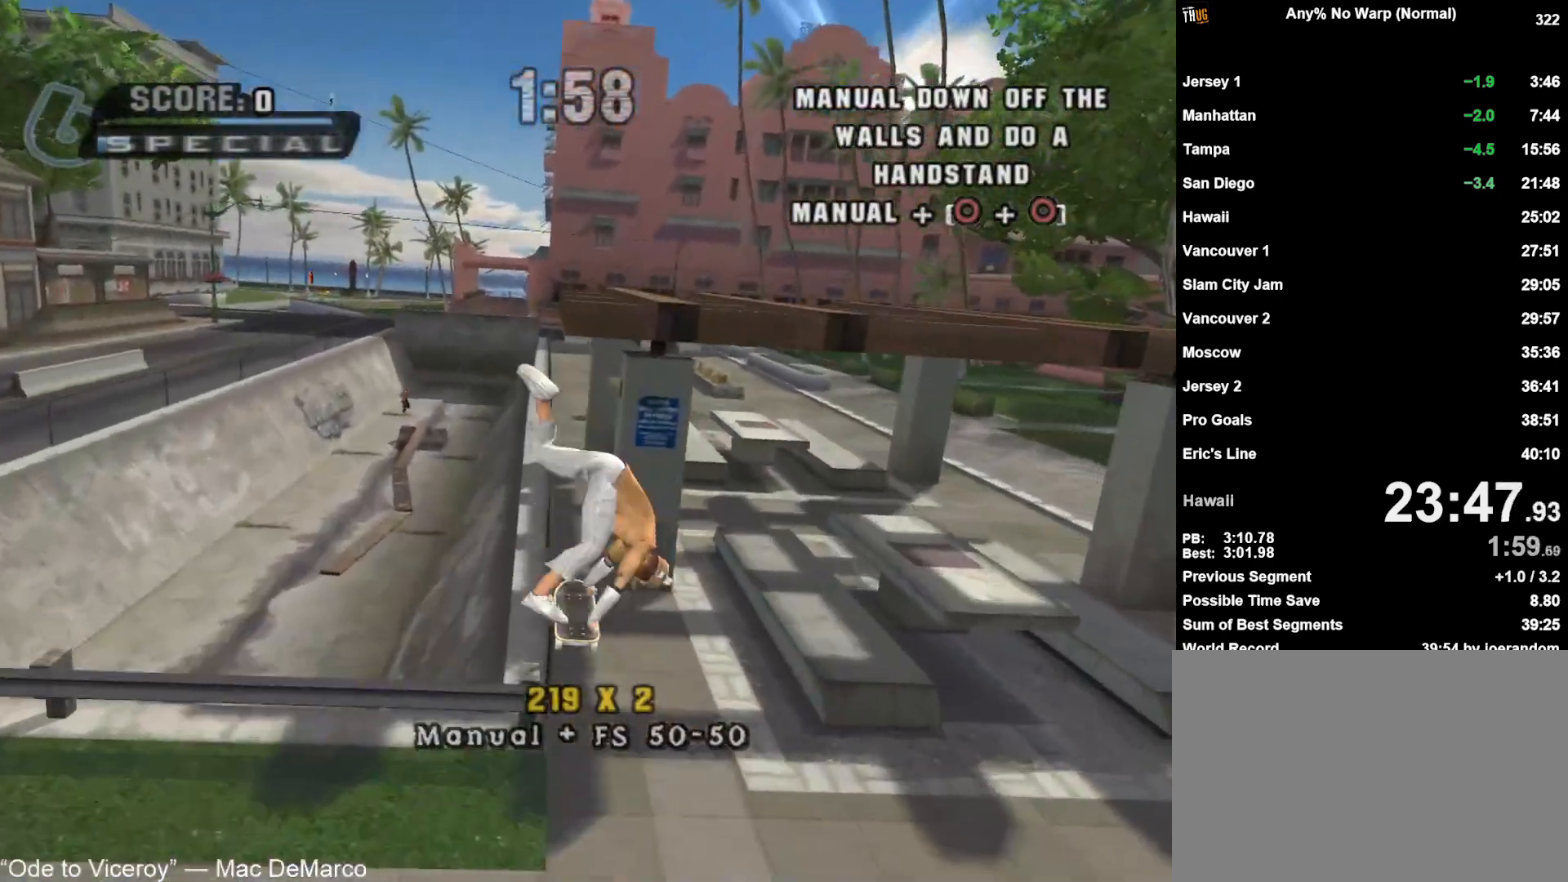
{"buttons": ["CROSS"], "left_stick": "left", "right_stick": "center", "events": [[50, "left_stick", "down"], [150, "left_stick", "up"], [200, "left_stick", "right"], [267, "CROSS", "down"], [267, "TRIANGLE", "down"], [300, "left_stick", "center"], [467, "TRIANGLE", "up"], [467, "left_stick", "left"]]}
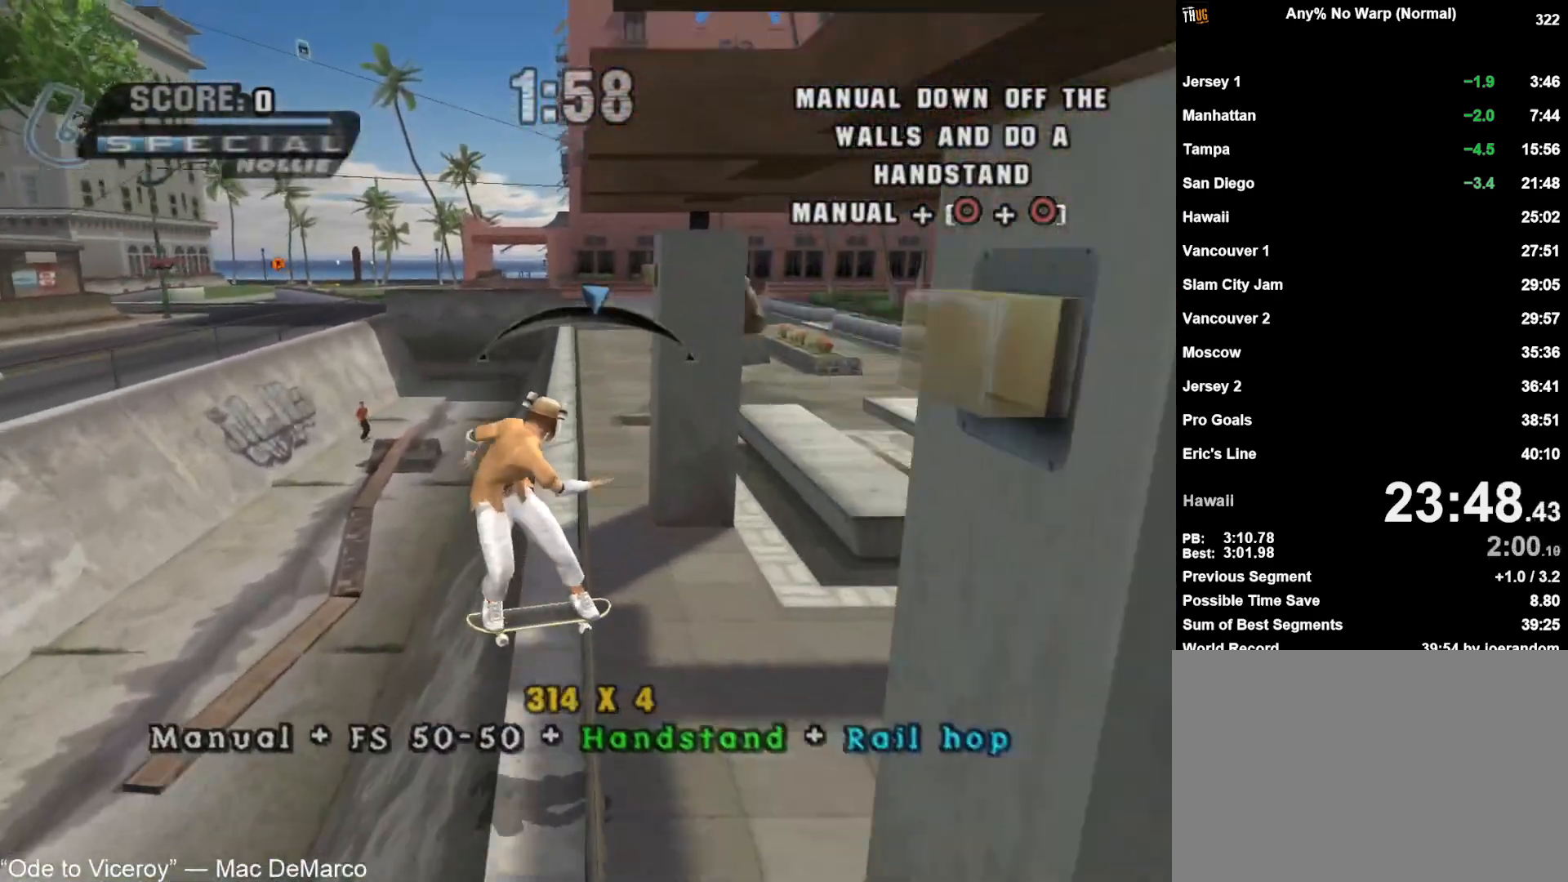
{"buttons": ["CROSS"], "left_stick": "right", "right_stick": "center", "events": [[117, "left_stick", "center"], [250, "left_stick", "right"], [367, "left_stick", "center"], [500, "left_stick", "right"]]}
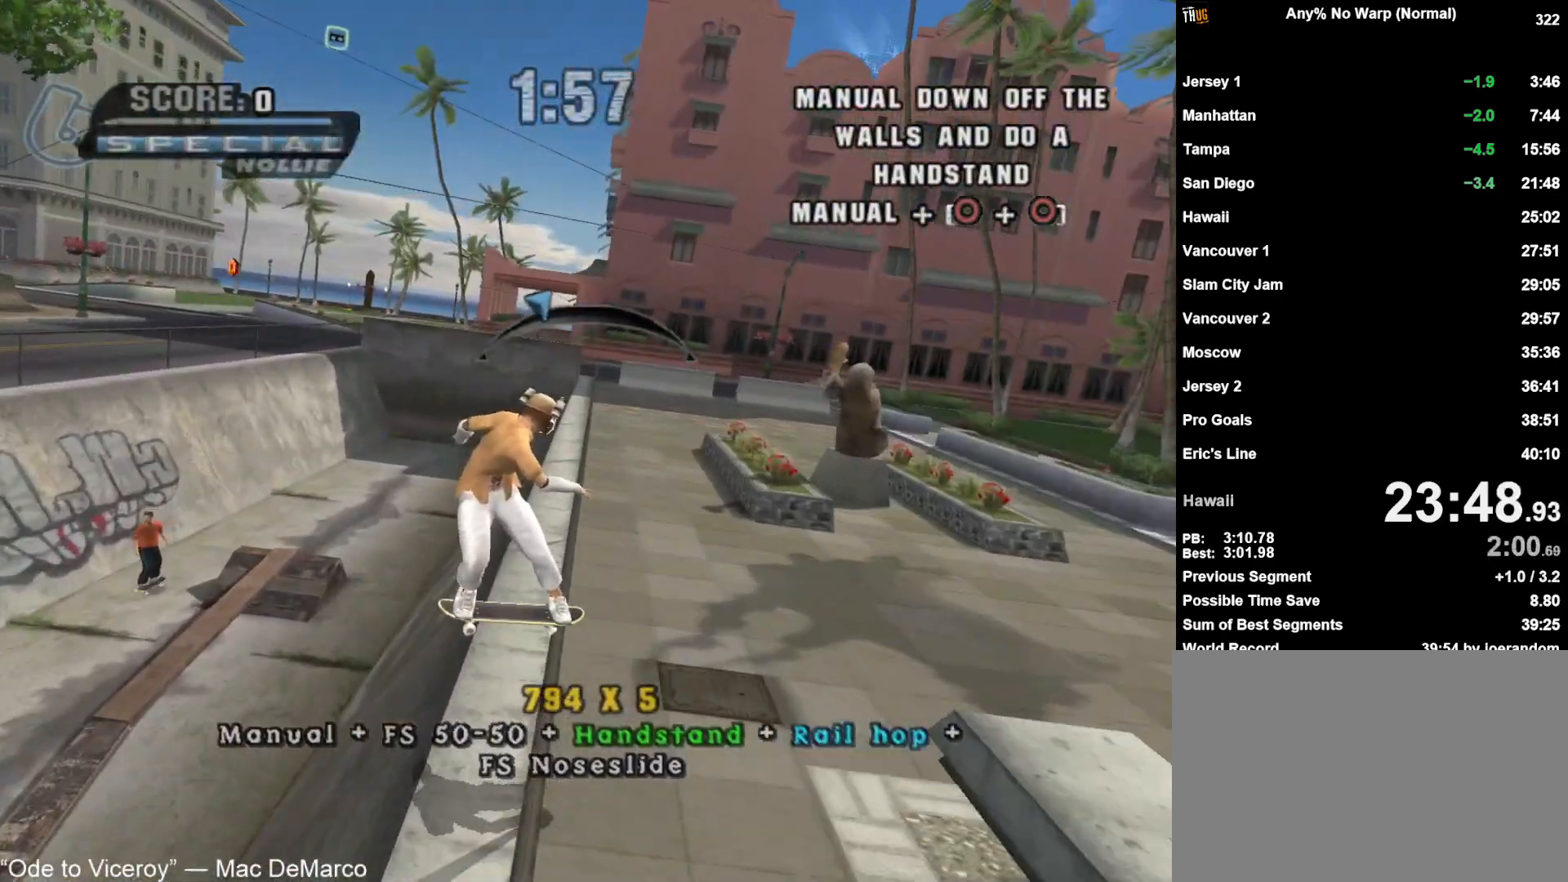
{"buttons": ["CROSS", "L1"], "left_stick": "left", "right_stick": "center", "events": [[100, "left_stick", "center"], [500, "L1", "down"], [500, "left_stick", "left"]]}
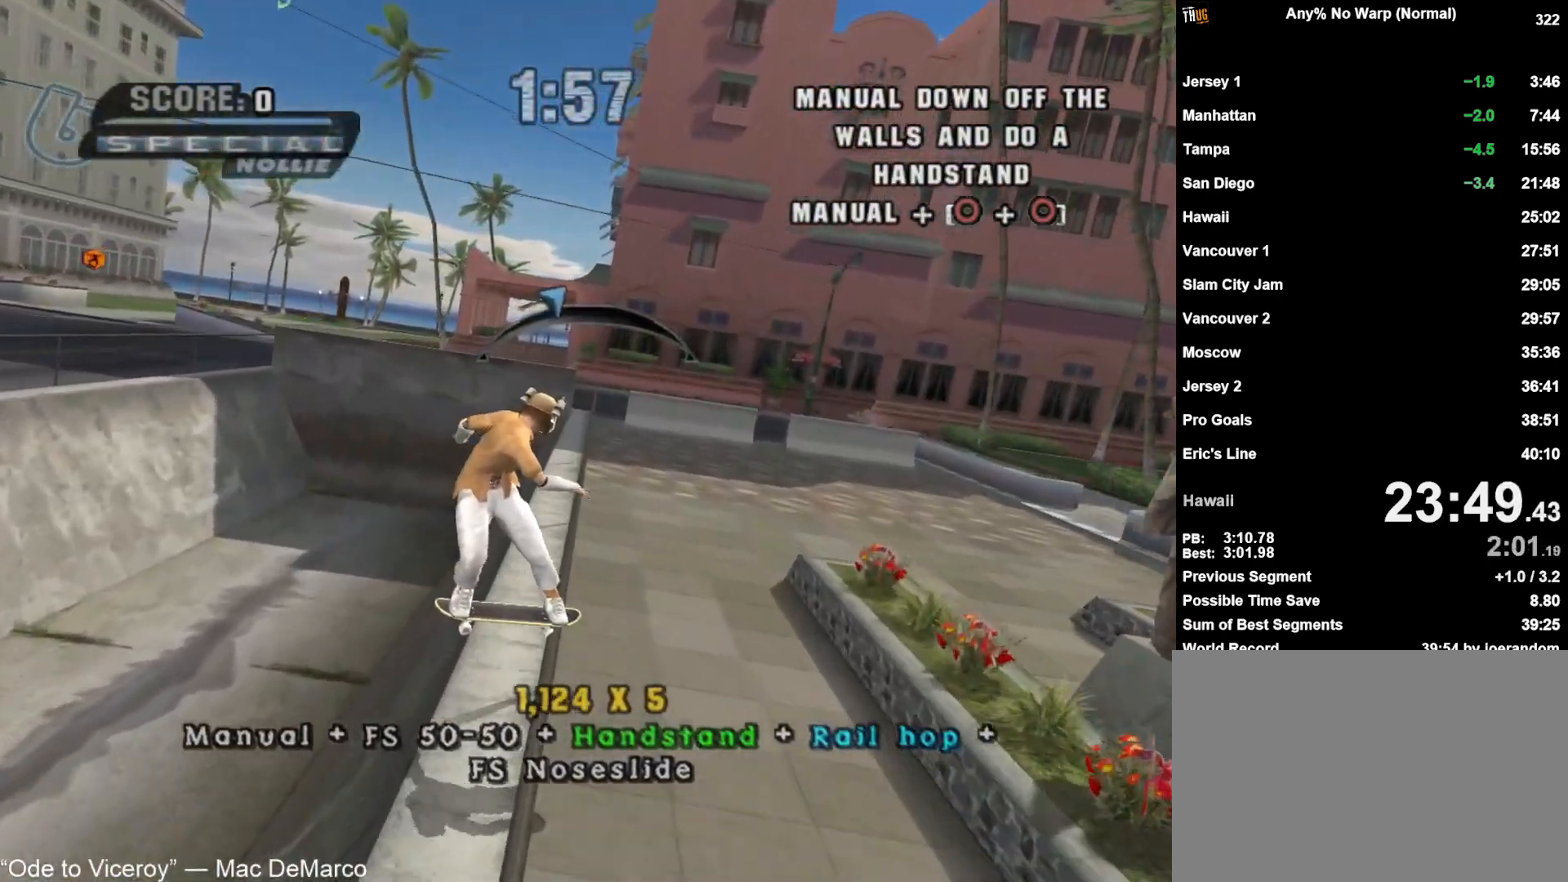
{"buttons": ["CROSS"], "left_stick": "center", "right_stick": "center", "events": [[50, "CROSS", "up"], [133, "CROSS", "down"], [417, "L1", "up"], [417, "left_stick", "center"]]}
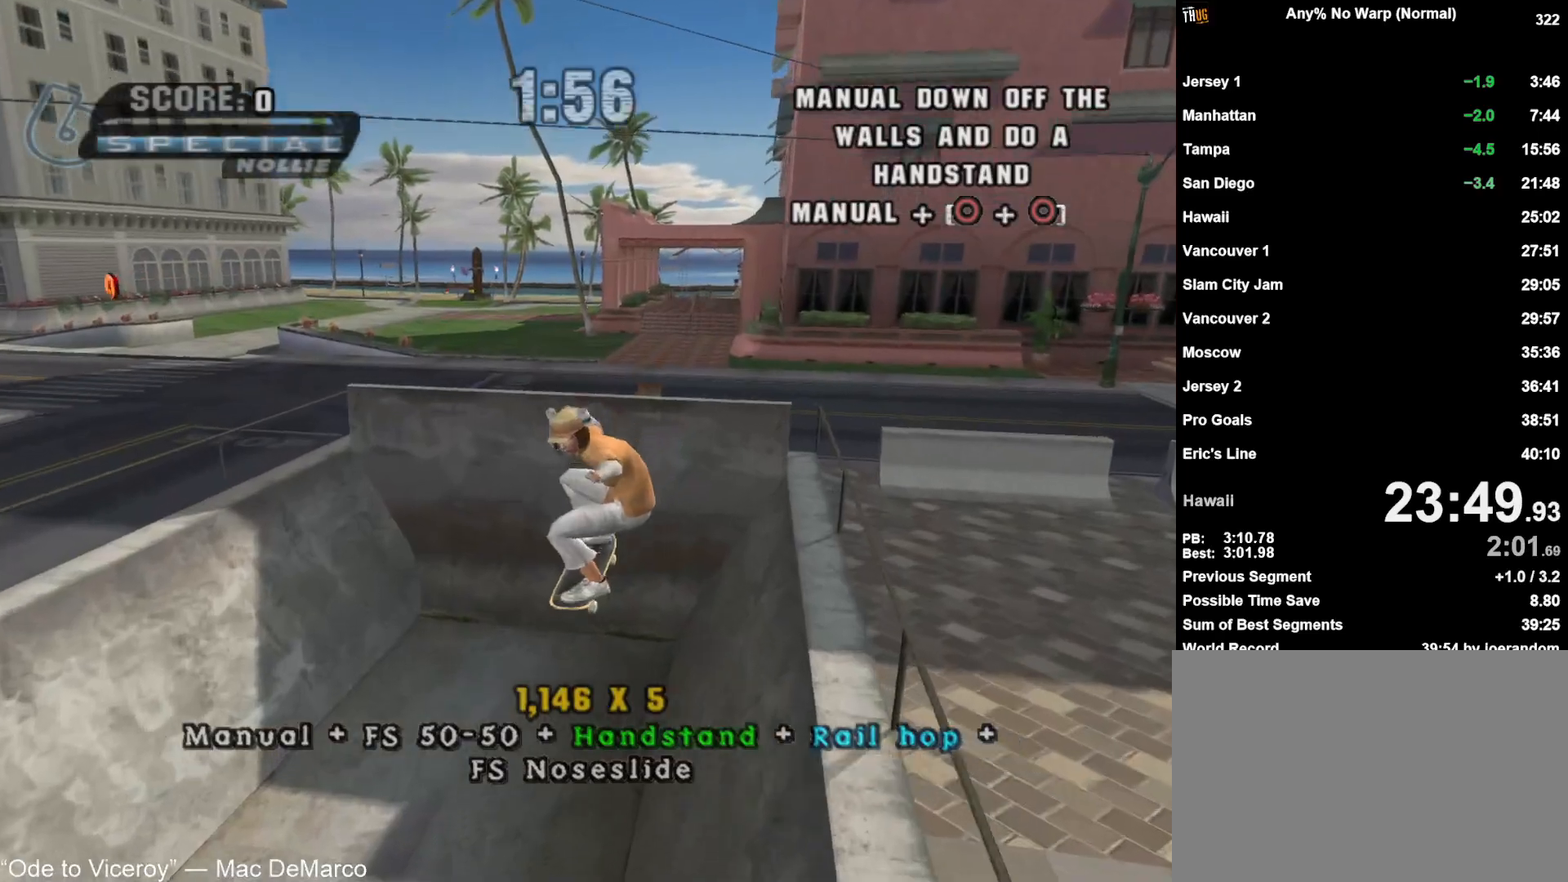
{"buttons": ["CROSS"], "left_stick": "center", "right_stick": "center", "events": []}